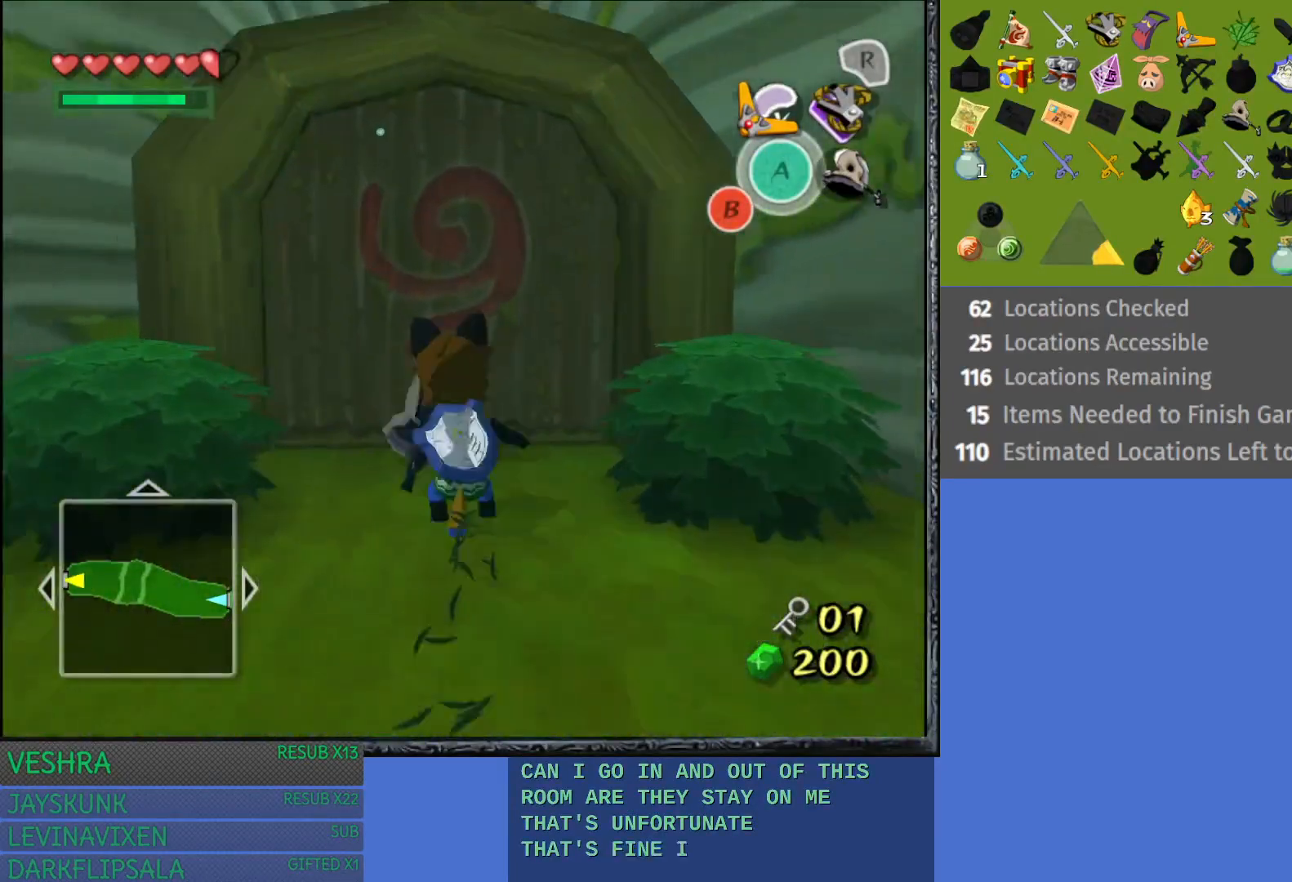
Gameplay with a controller (PlayStation layout); each line is a JSON object with the inputs held at the frame after it. "events" lists button and stick changes between this image and that frame as [ms after this image, input, new state], when the widget could be followed in between.
{"buttons": ["CROSS"], "left_stick": "up", "right_stick": "center", "events": [[317, "CROSS", "down"]]}
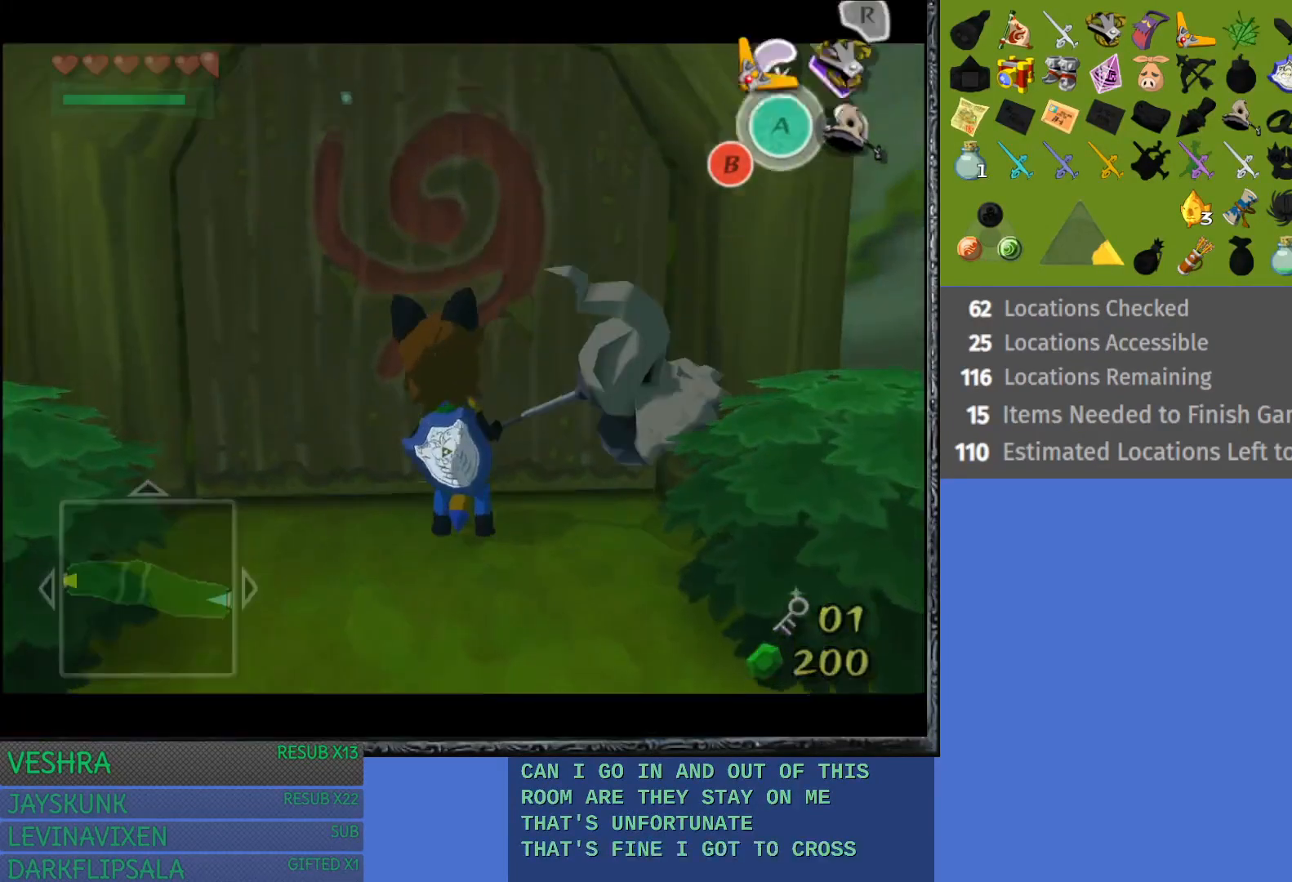
{"buttons": [], "left_stick": "center", "right_stick": "center", "events": [[33, "CROSS", "up"], [283, "left_stick", "center"]]}
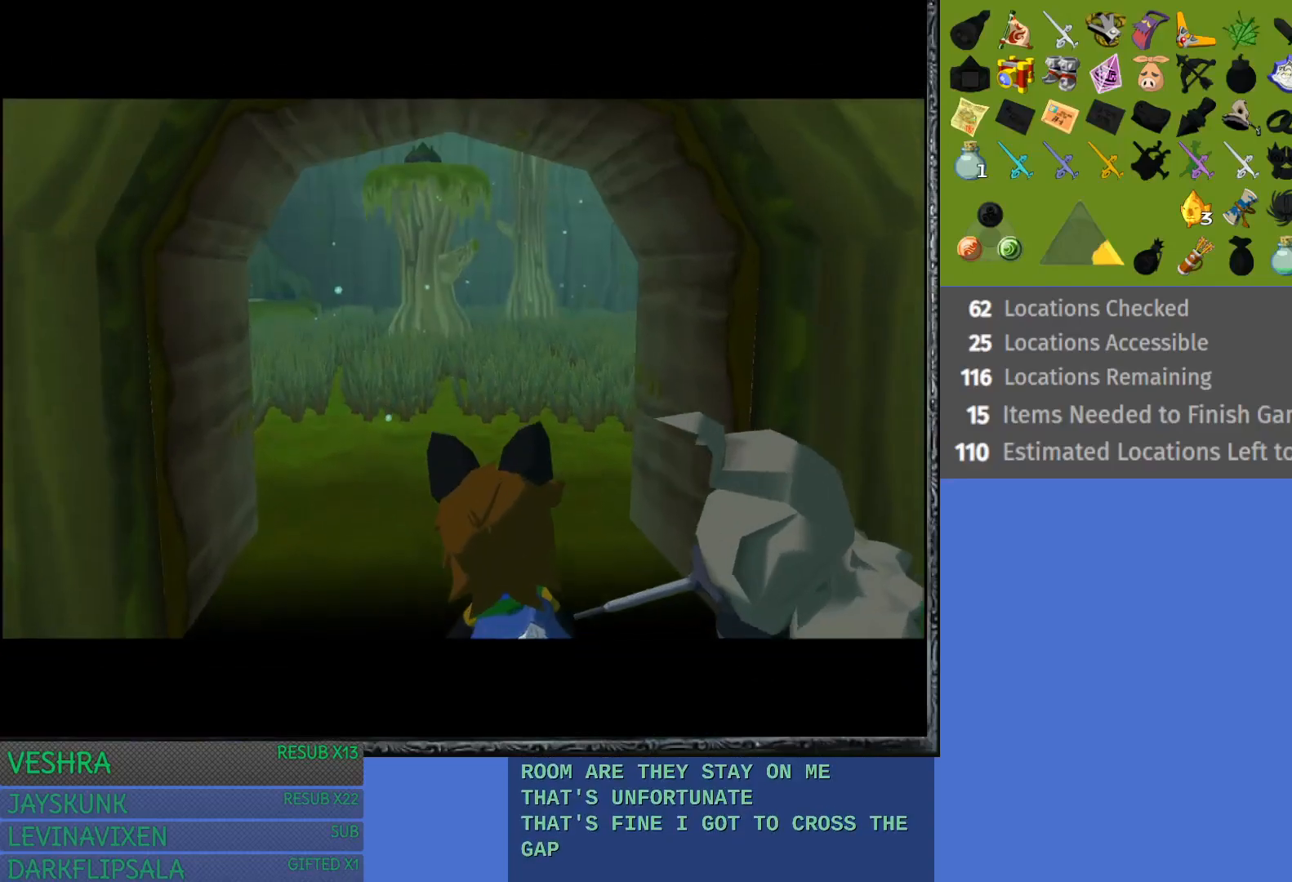
{"buttons": [], "left_stick": "center", "right_stick": "center", "events": []}
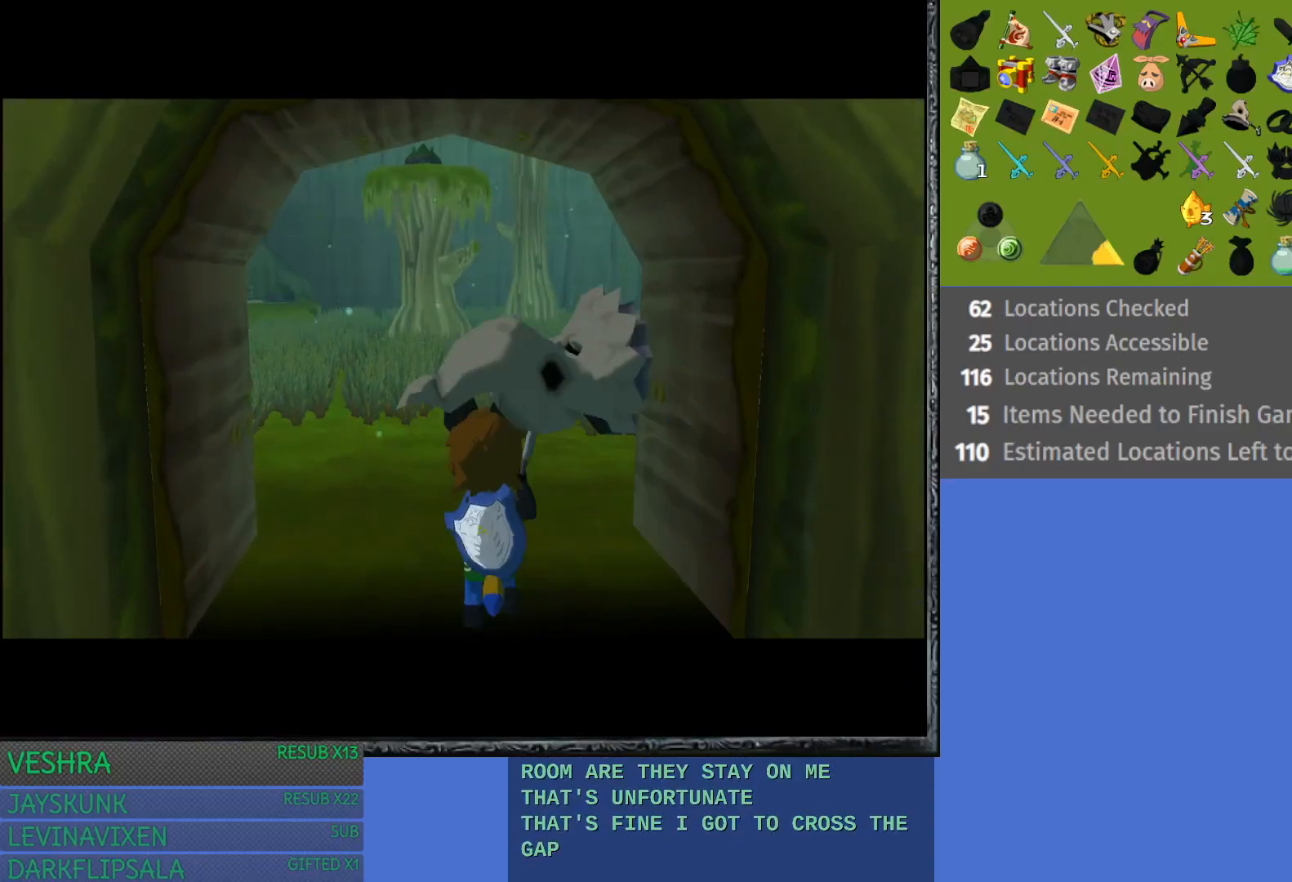
{"buttons": [], "left_stick": "up", "right_stick": "center", "events": [[433, "left_stick", "up"]]}
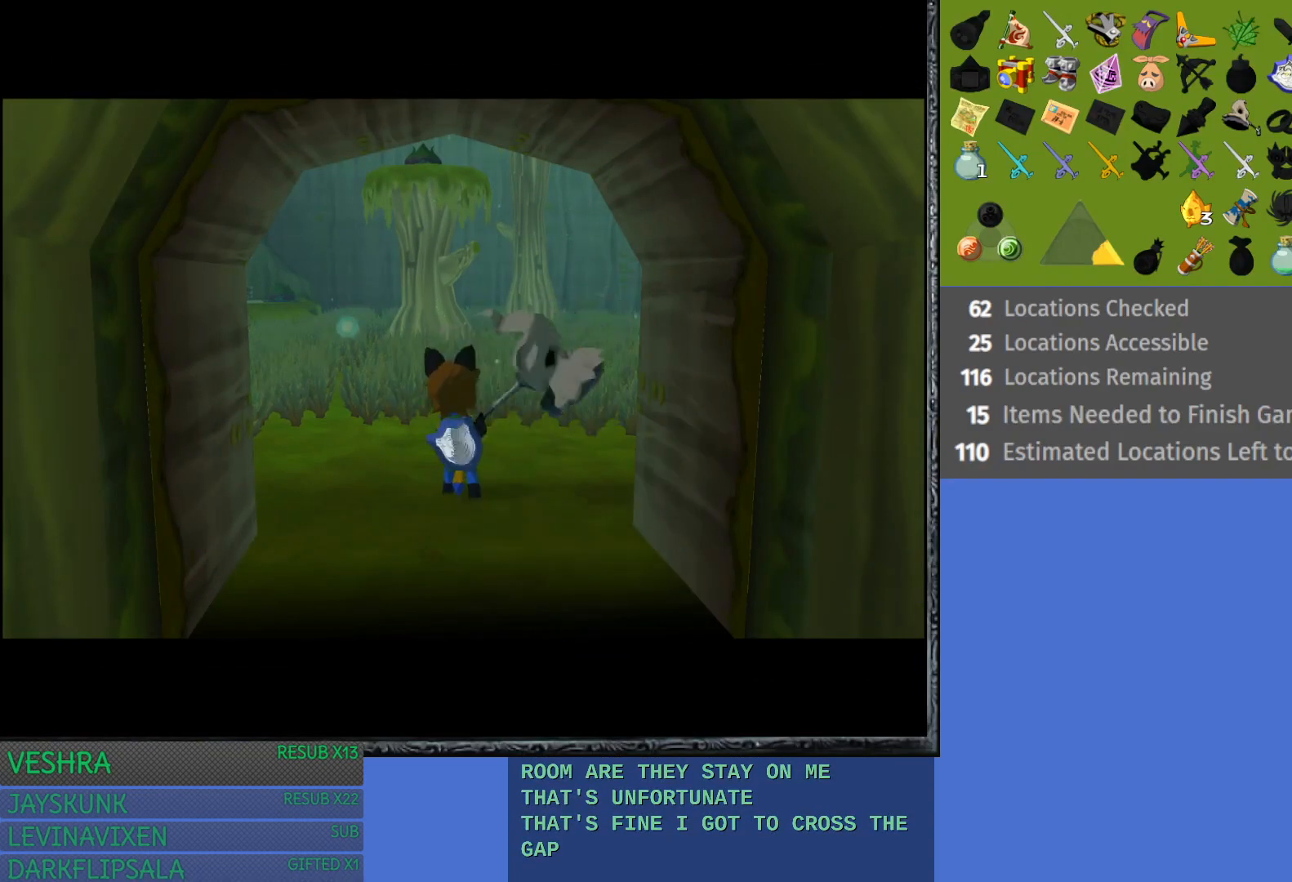
{"buttons": [], "left_stick": "up", "right_stick": "center", "events": []}
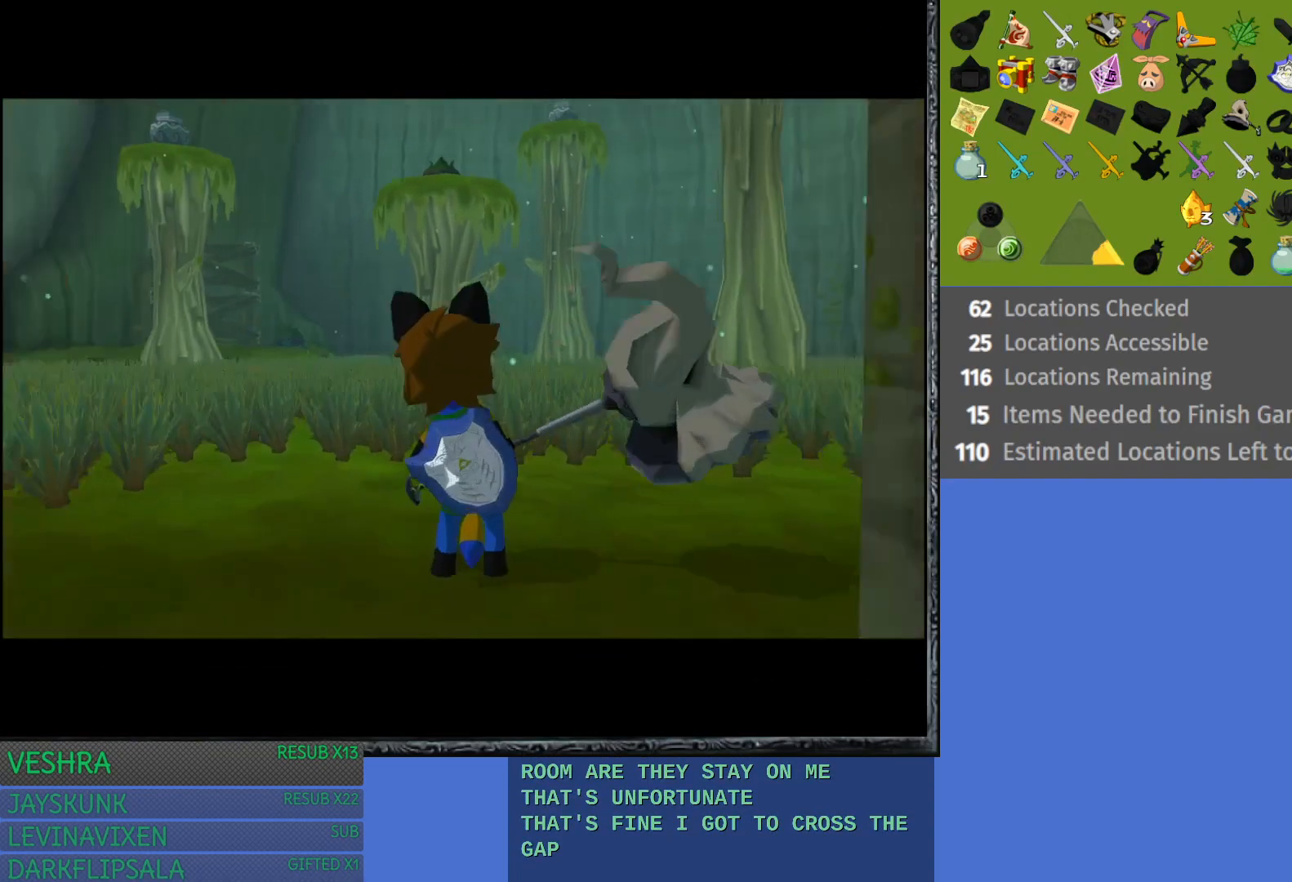
{"buttons": [], "left_stick": "up-left", "right_stick": "center", "events": [[350, "left_stick", "up-left"]]}
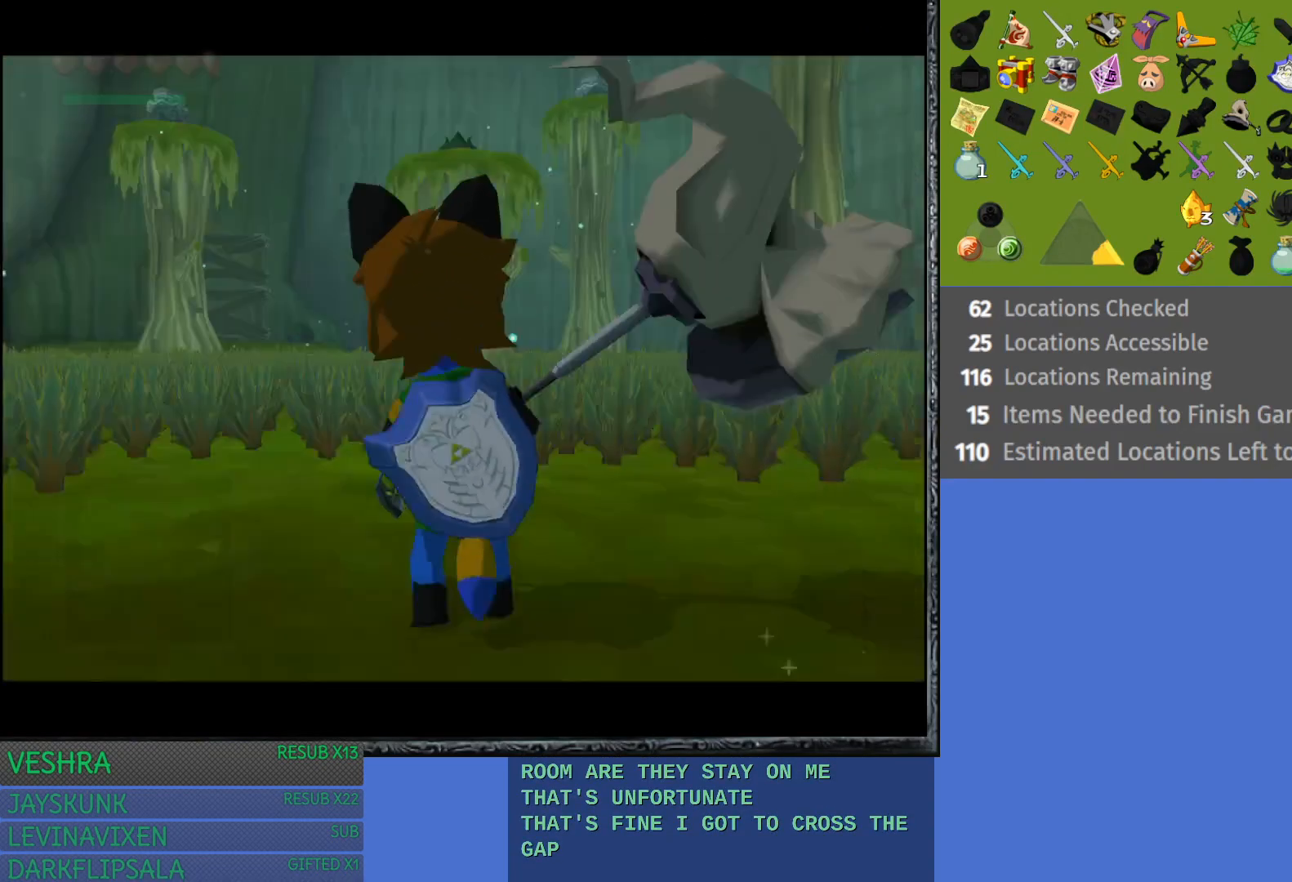
{"buttons": [], "left_stick": "center", "right_stick": "center", "events": [[100, "left_stick", "up"], [233, "left_stick", "up-left"], [433, "left_stick", "center"]]}
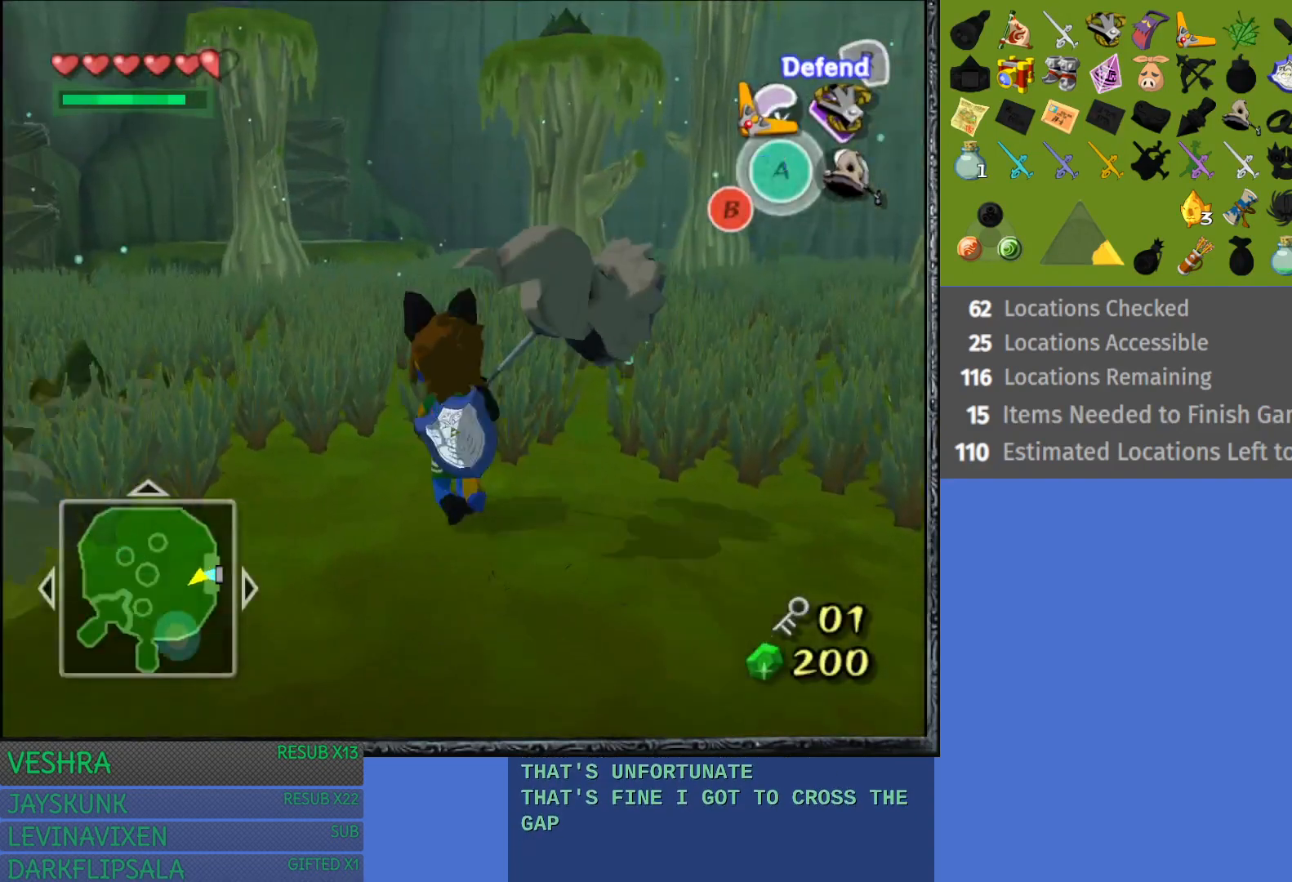
{"buttons": [], "left_stick": "center", "right_stick": "center", "events": [[83, "L1", "down"], [267, "L1", "up"]]}
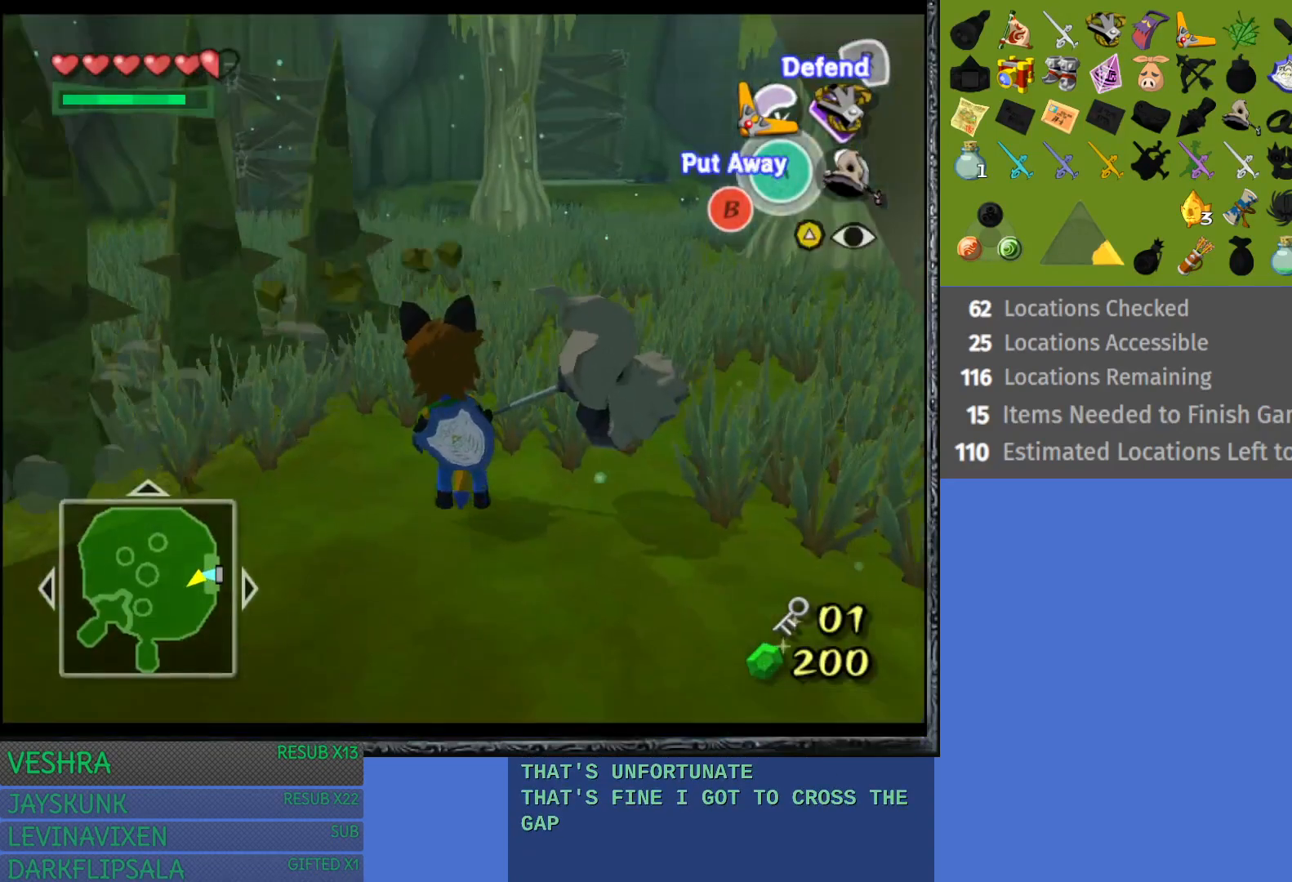
{"buttons": ["L1"], "left_stick": "center", "right_stick": "center", "events": [[167, "left_stick", "up-left"], [383, "left_stick", "center"], [400, "L1", "down"]]}
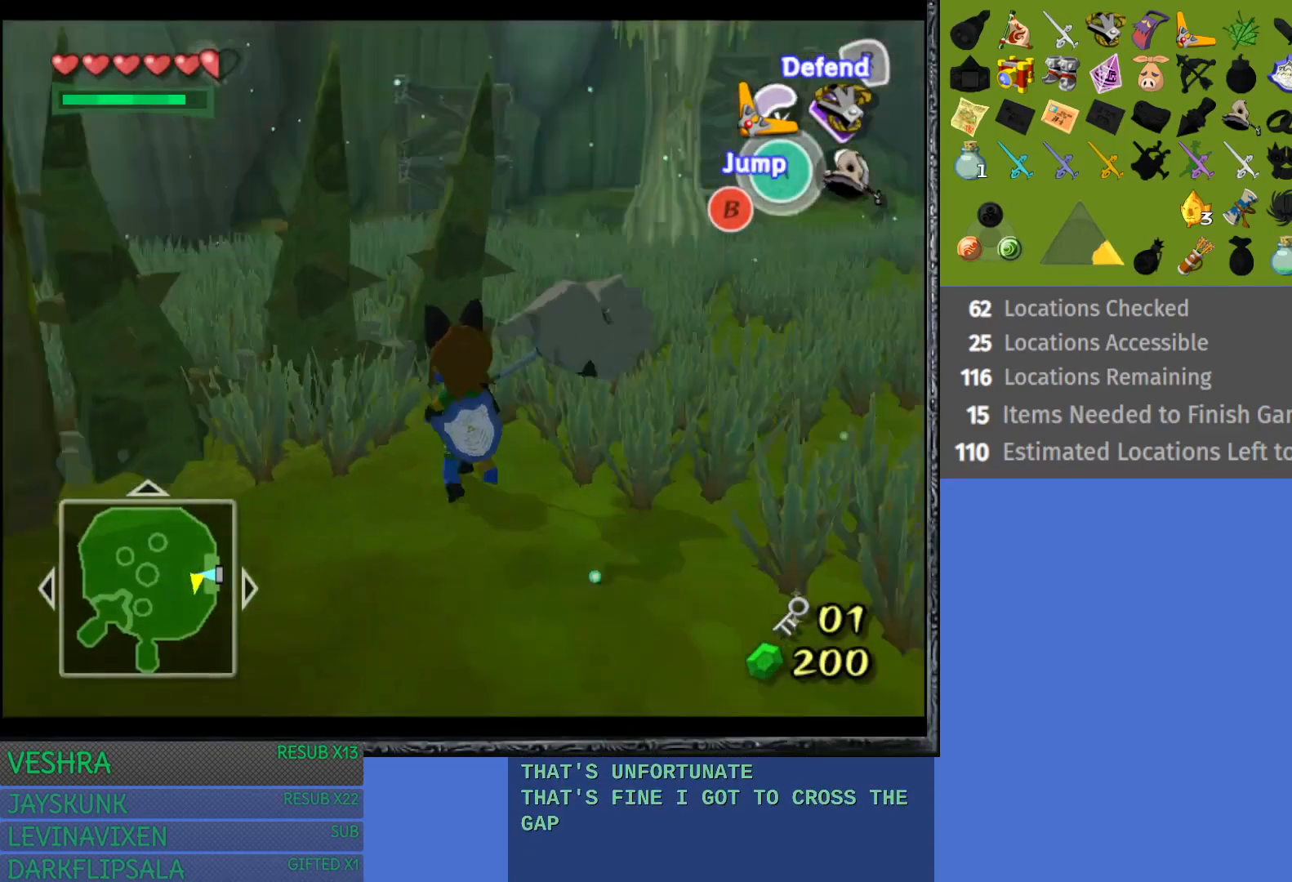
{"buttons": [], "left_stick": "right", "right_stick": "center", "events": [[83, "L1", "up"], [400, "left_stick", "right"]]}
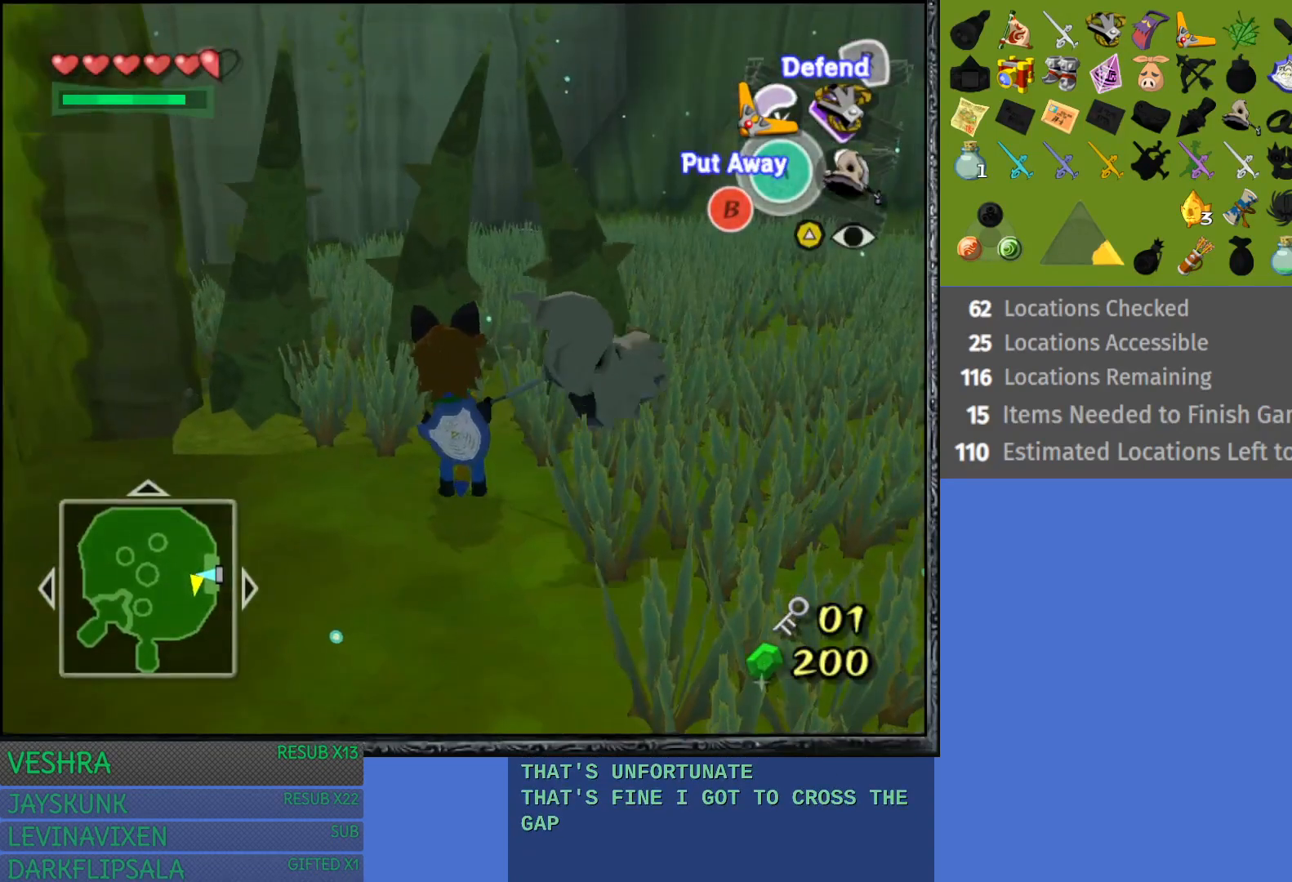
{"buttons": ["L1"], "left_stick": "center", "right_stick": "center", "events": [[400, "left_stick", "center"], [500, "L1", "down"]]}
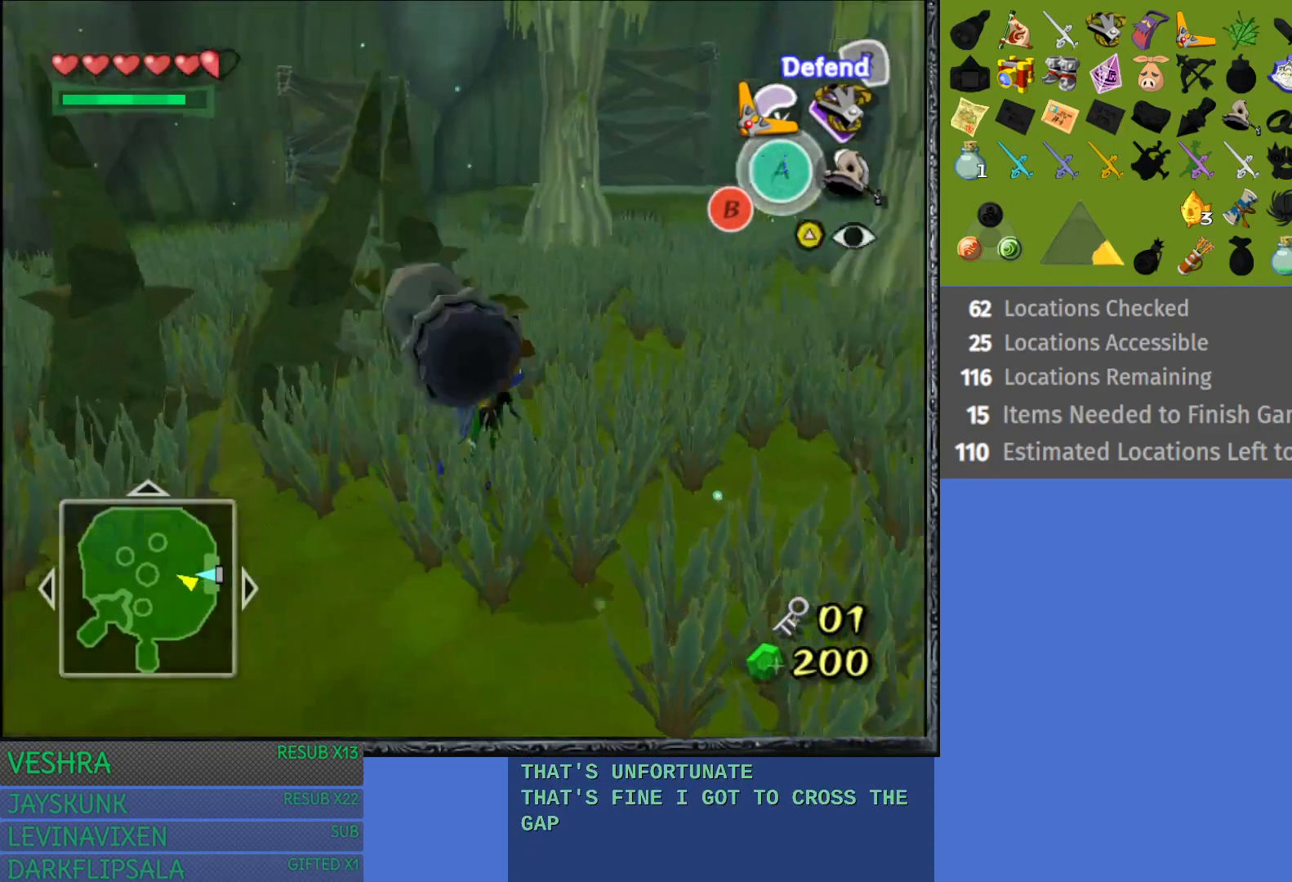
{"buttons": [], "left_stick": "center", "right_stick": "center", "events": [[183, "L1", "up"]]}
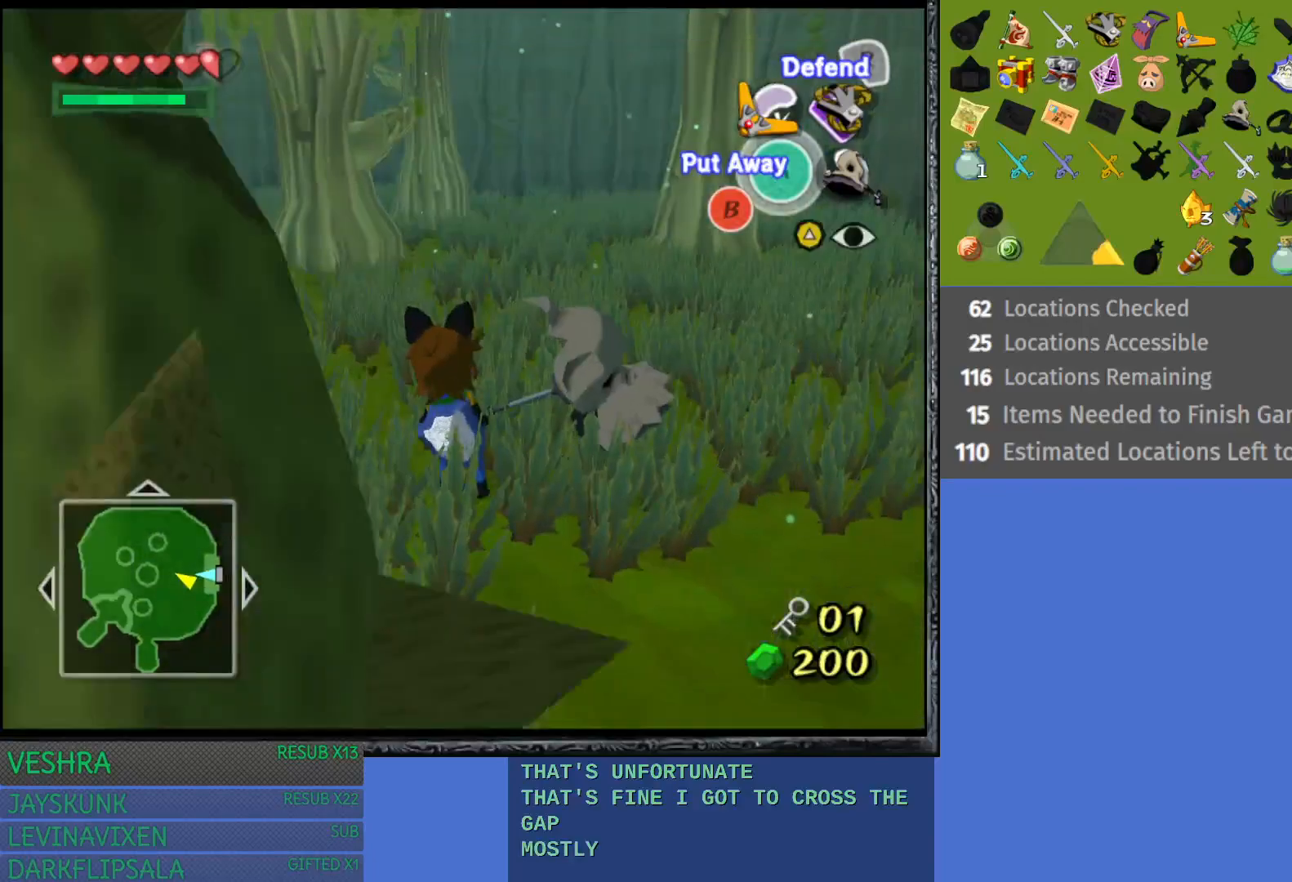
{"buttons": [], "left_stick": "up-right", "right_stick": "center", "events": [[50, "left_stick", "up"], [467, "left_stick", "up-right"]]}
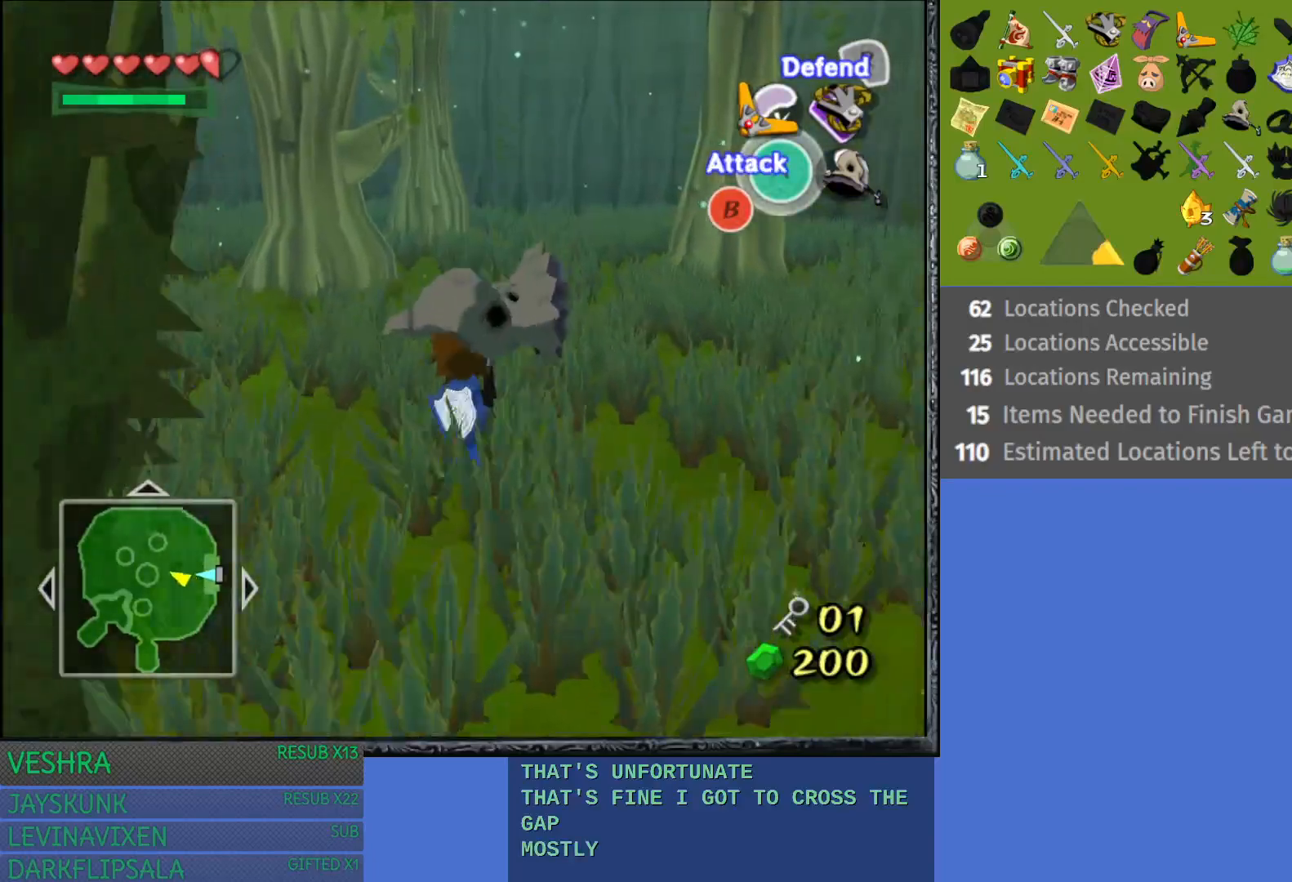
{"buttons": [], "left_stick": "up", "right_stick": "center", "events": [[67, "left_stick", "center"], [300, "left_stick", "up"]]}
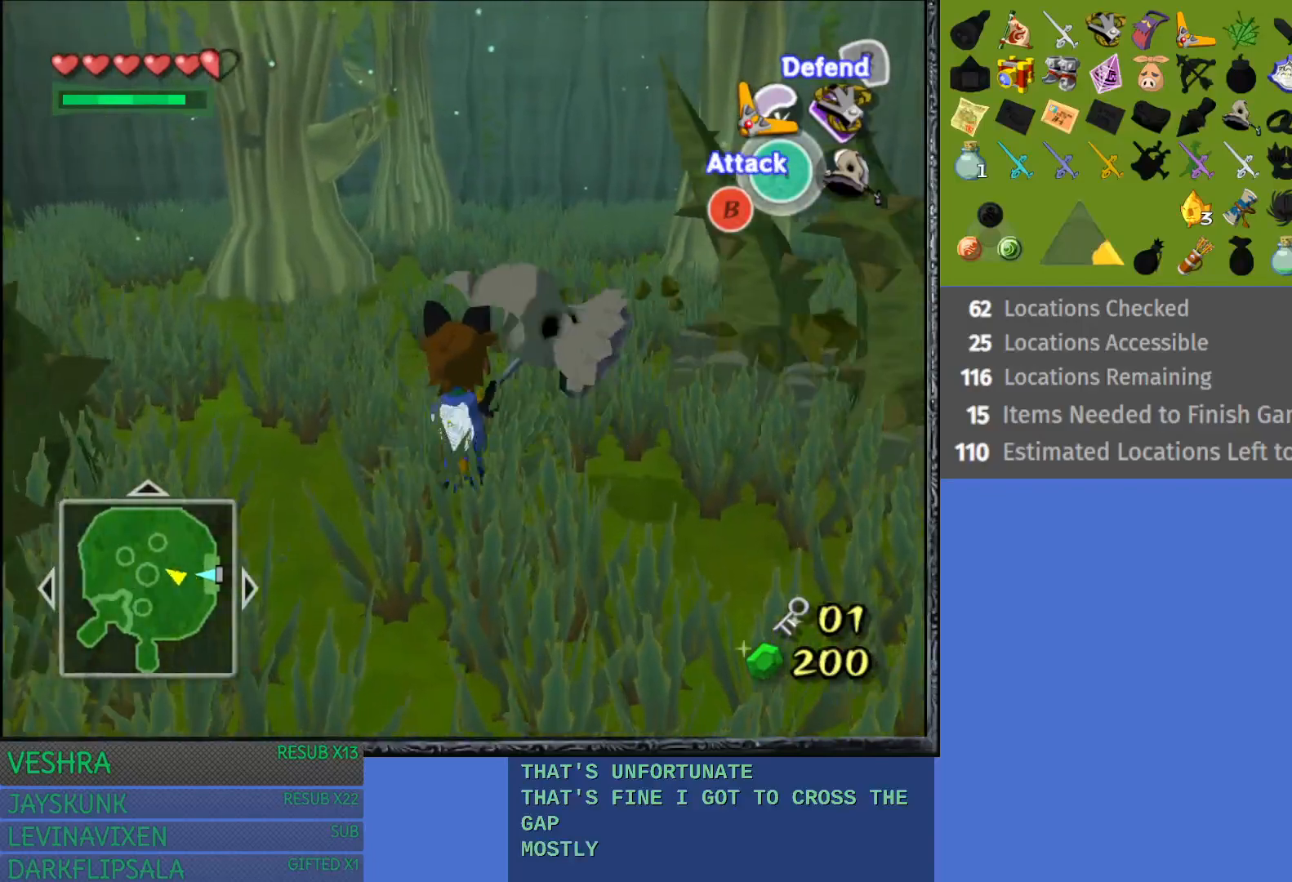
{"buttons": [], "left_stick": "up-left", "right_stick": "center", "events": [[183, "left_stick", "center"], [400, "left_stick", "up-left"]]}
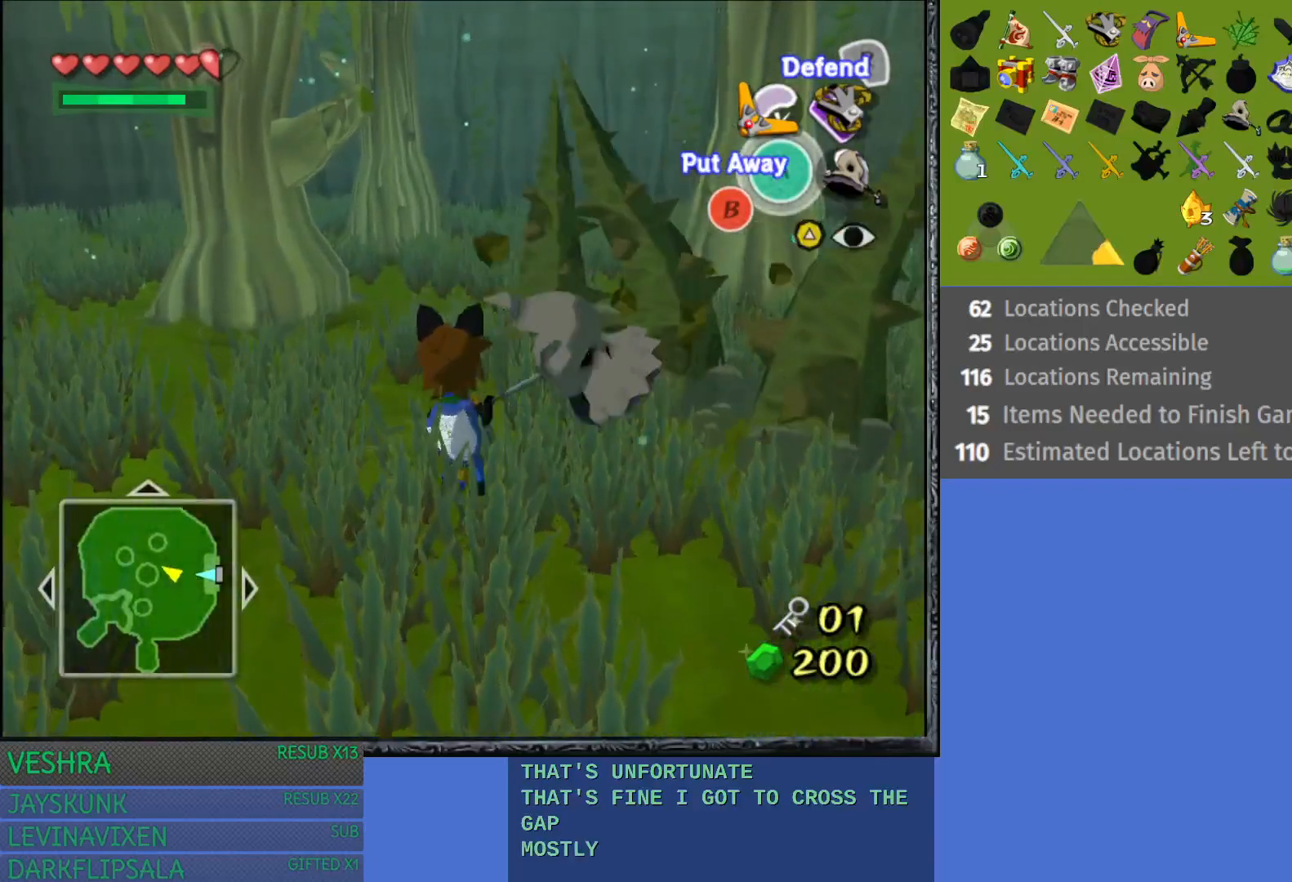
{"buttons": [], "left_stick": "up-left", "right_stick": "center", "events": []}
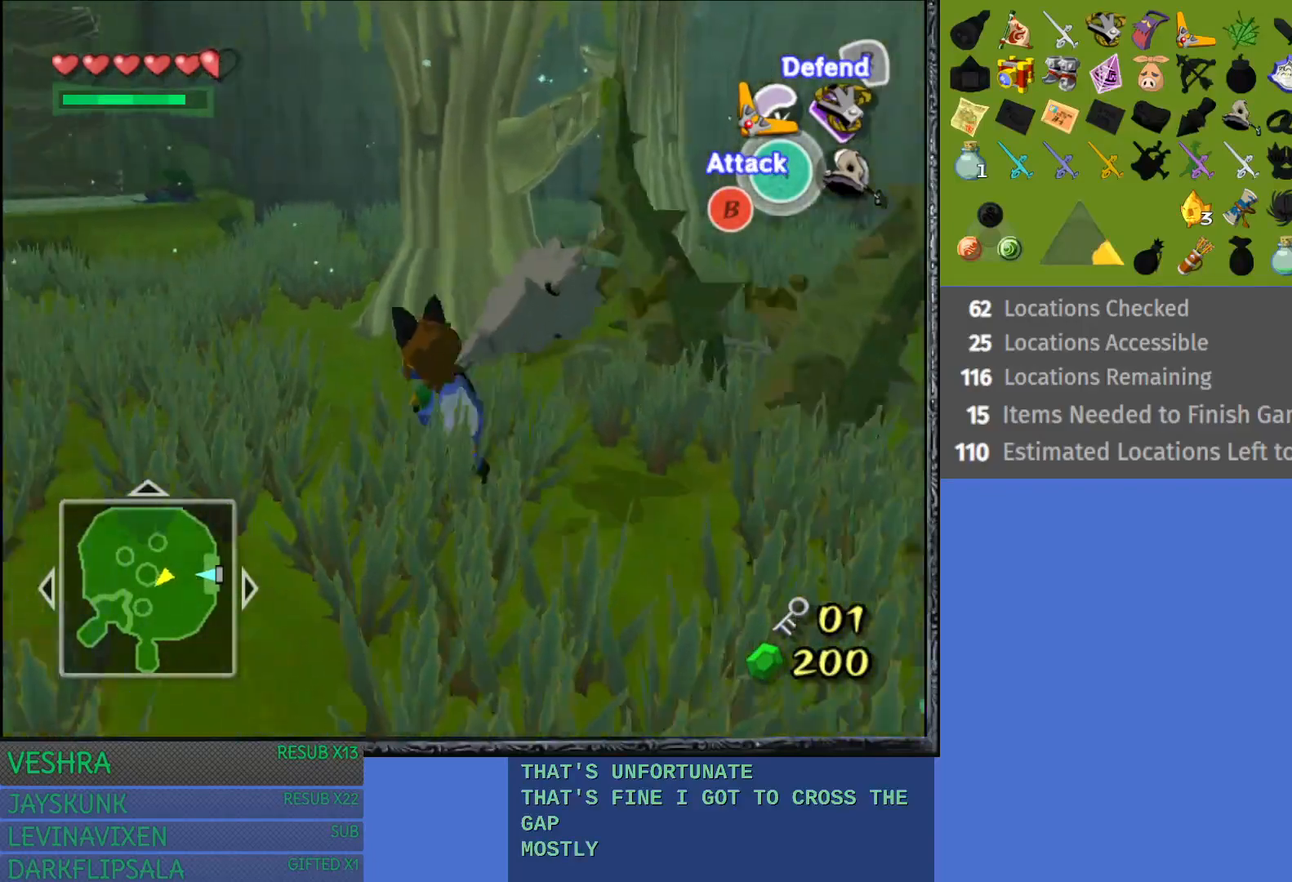
{"buttons": [], "left_stick": "up-left", "right_stick": "center", "events": [[17, "left_stick", "center"], [200, "left_stick", "up-left"]]}
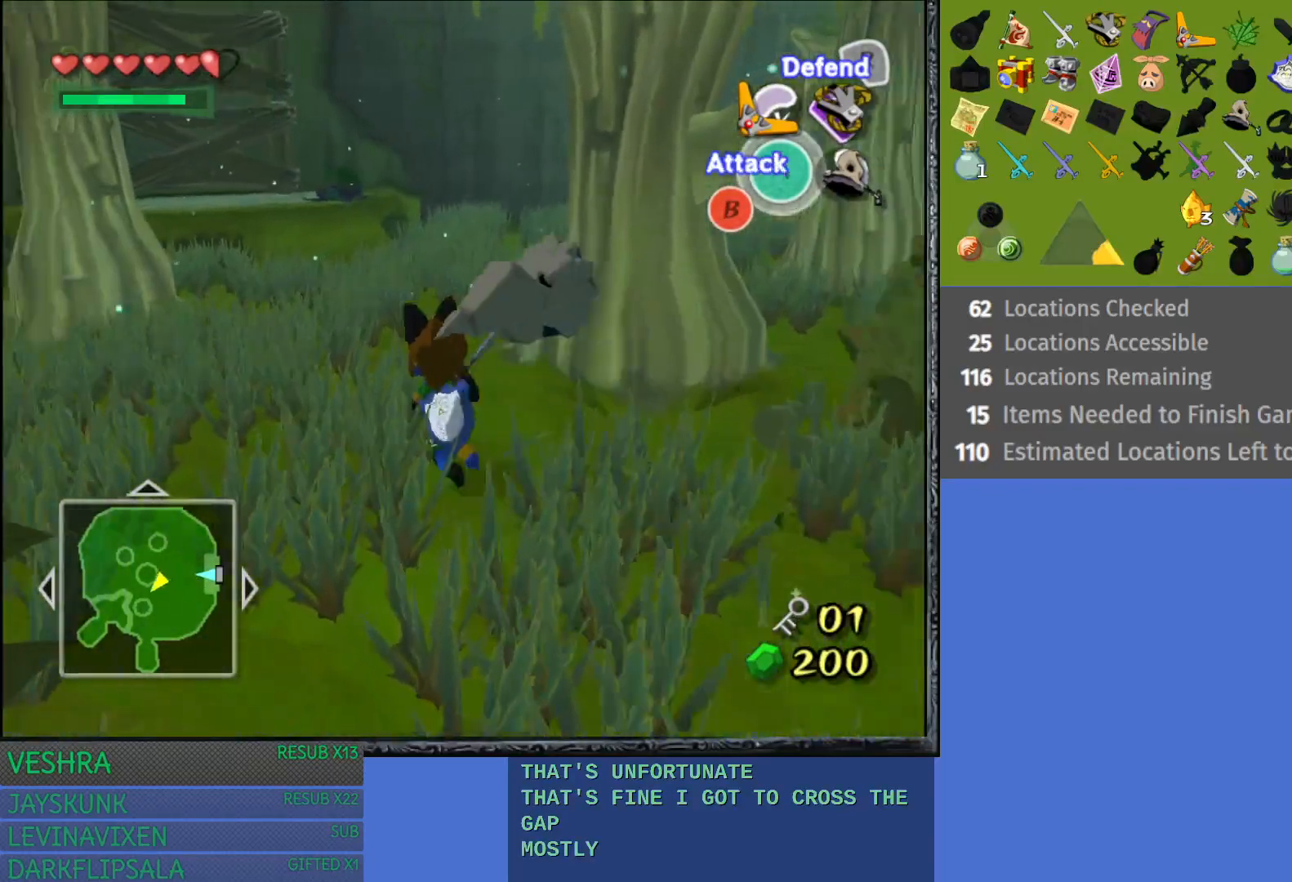
{"buttons": [], "left_stick": "left", "right_stick": "center", "events": [[67, "left_stick", "center"], [350, "left_stick", "left"]]}
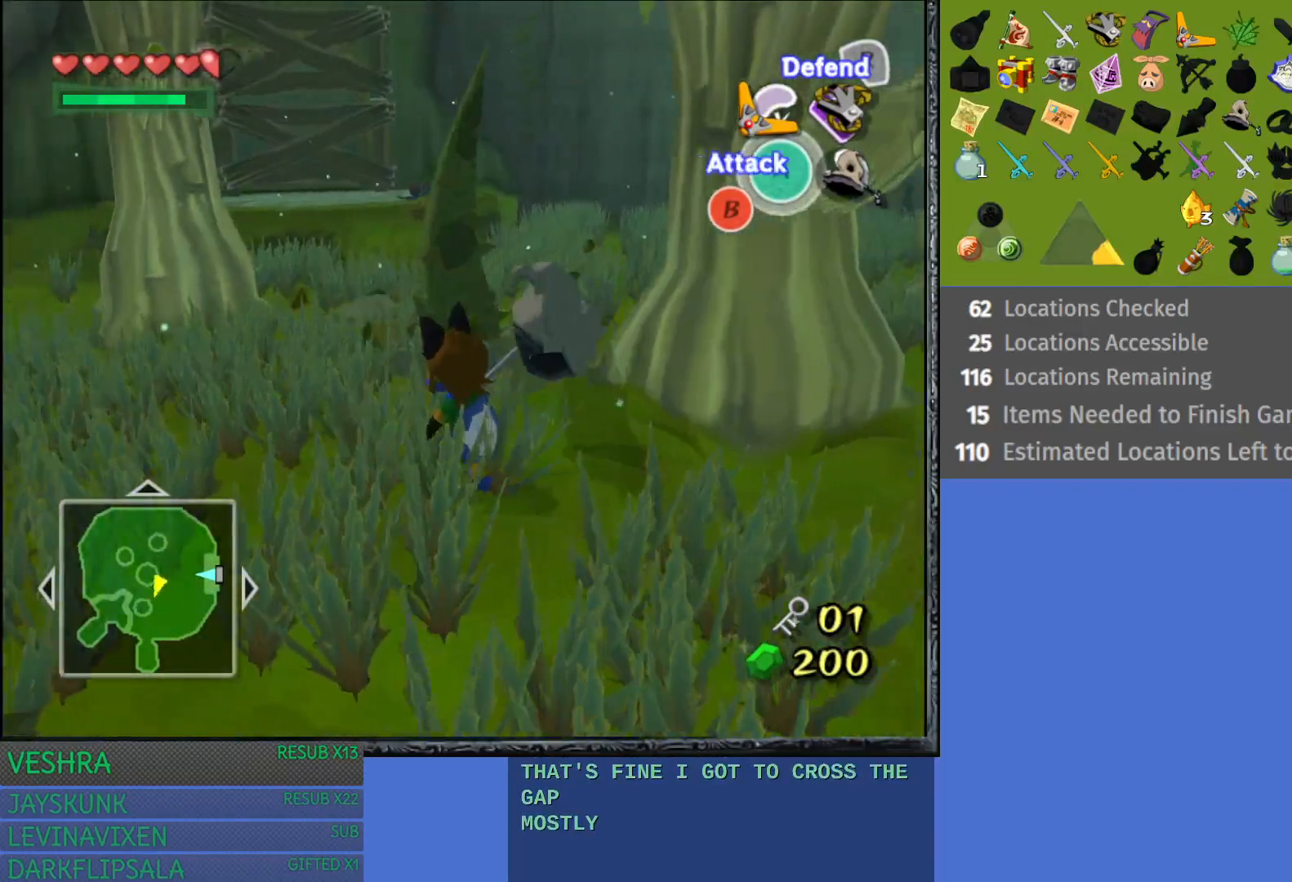
{"buttons": [], "left_stick": "left", "right_stick": "center", "events": [[67, "left_stick", "center"], [317, "left_stick", "left"]]}
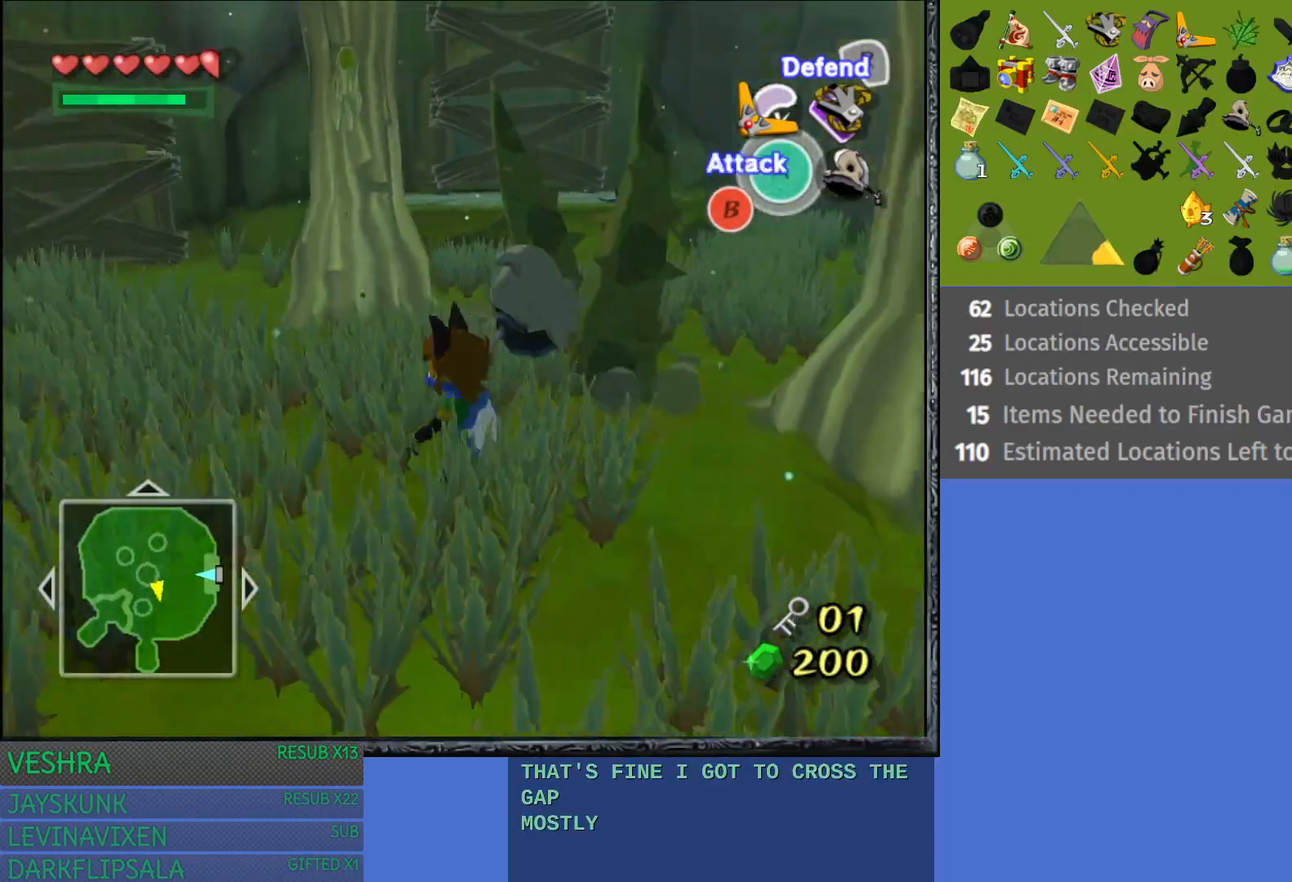
{"buttons": [], "left_stick": "up", "right_stick": "center", "events": [[167, "left_stick", "center"], [400, "left_stick", "up"]]}
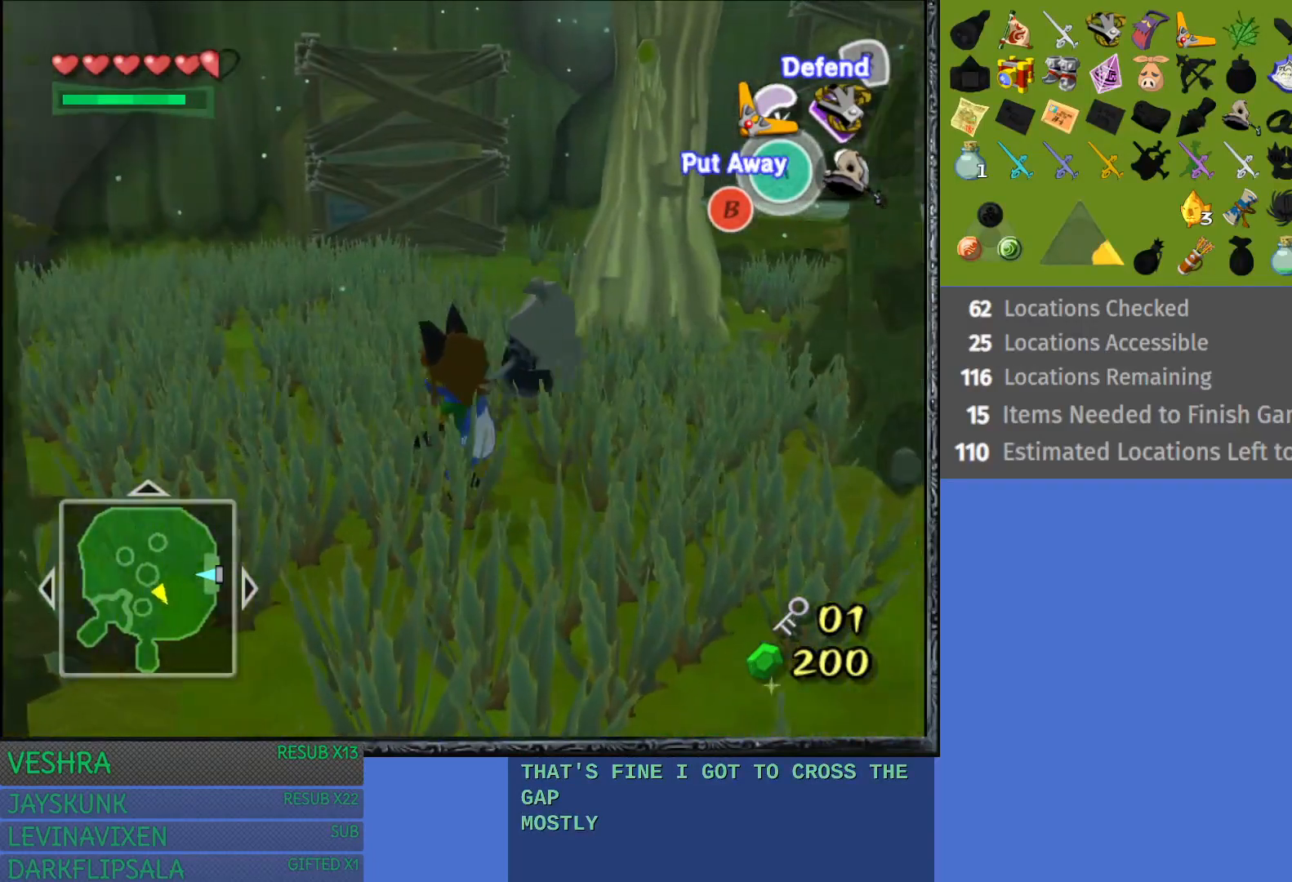
{"buttons": [], "left_stick": "center", "right_stick": "center", "events": [[183, "left_stick", "center"]]}
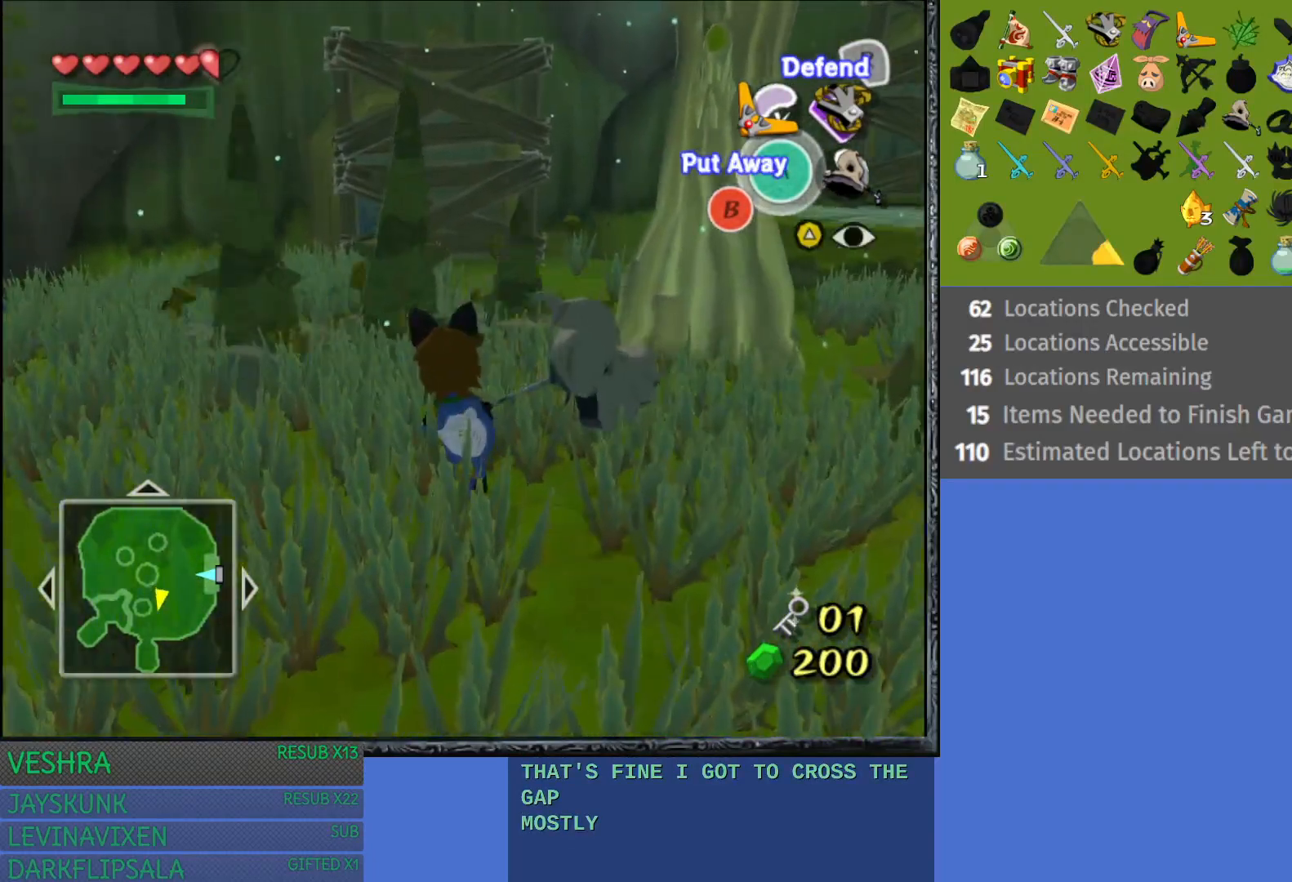
{"buttons": [], "left_stick": "left", "right_stick": "center", "events": [[383, "left_stick", "down-right"], [433, "left_stick", "center"], [483, "left_stick", "left"]]}
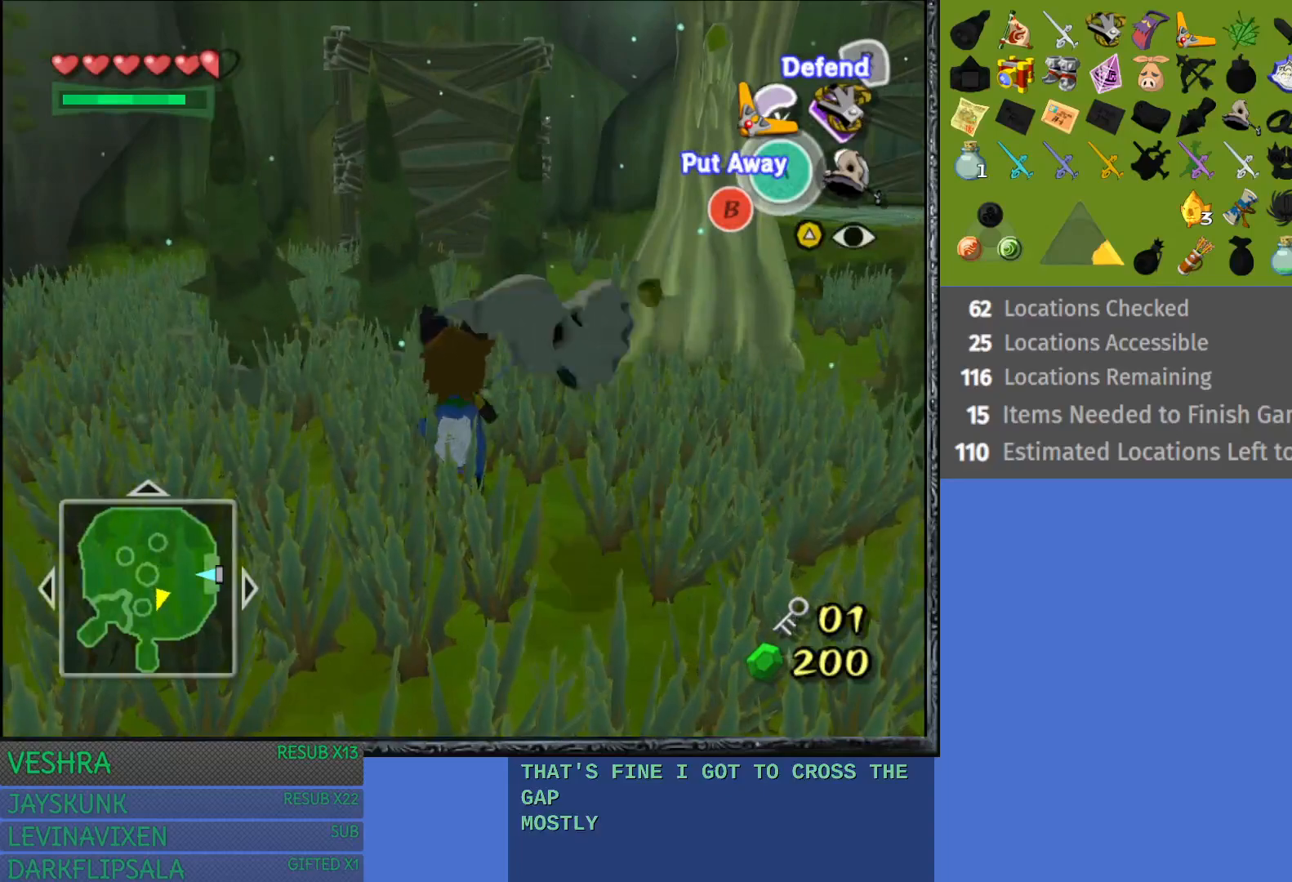
{"buttons": [], "left_stick": "center", "right_stick": "center", "events": [[383, "left_stick", "center"]]}
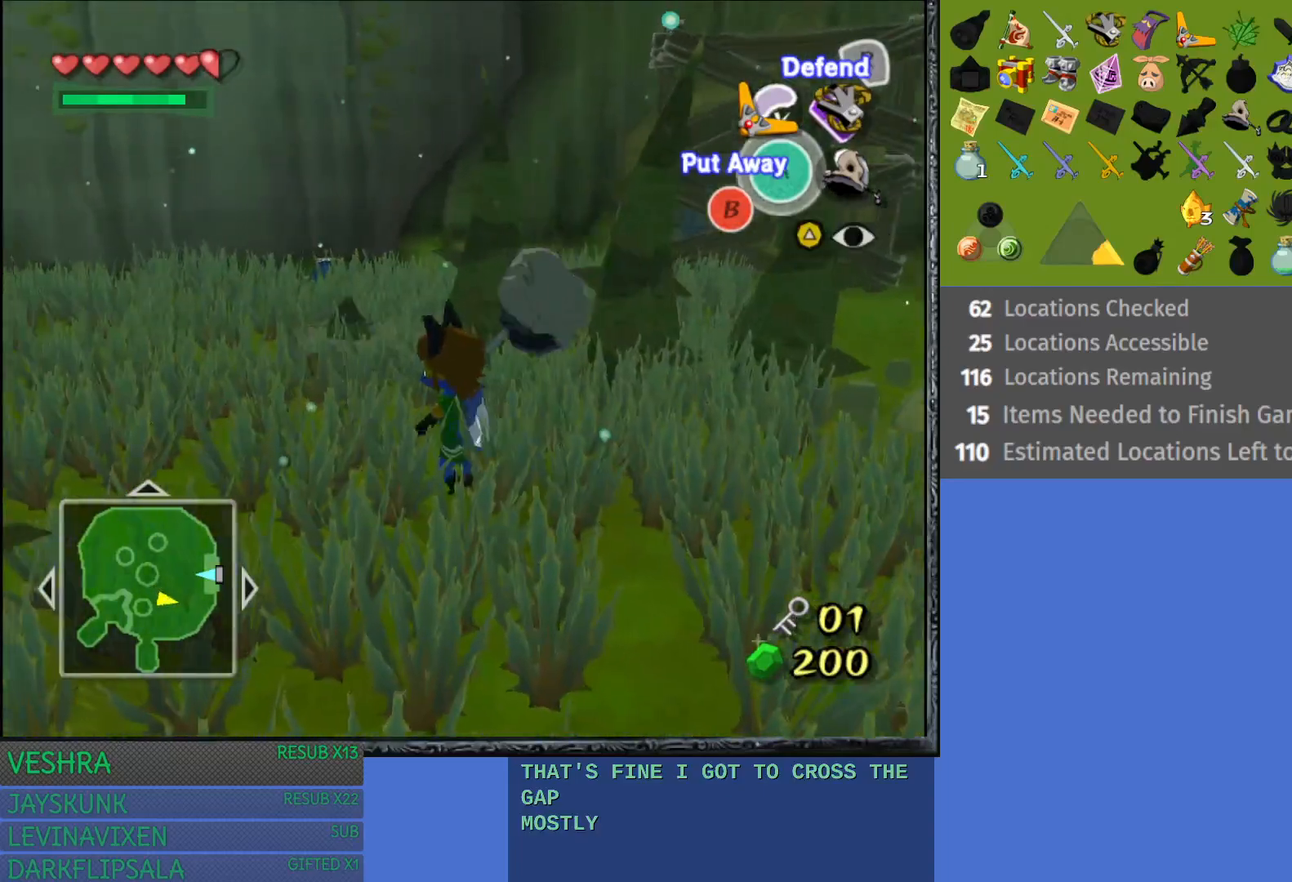
{"buttons": [], "left_stick": "center", "right_stick": "center", "events": [[50, "left_stick", "up-left"], [450, "left_stick", "center"]]}
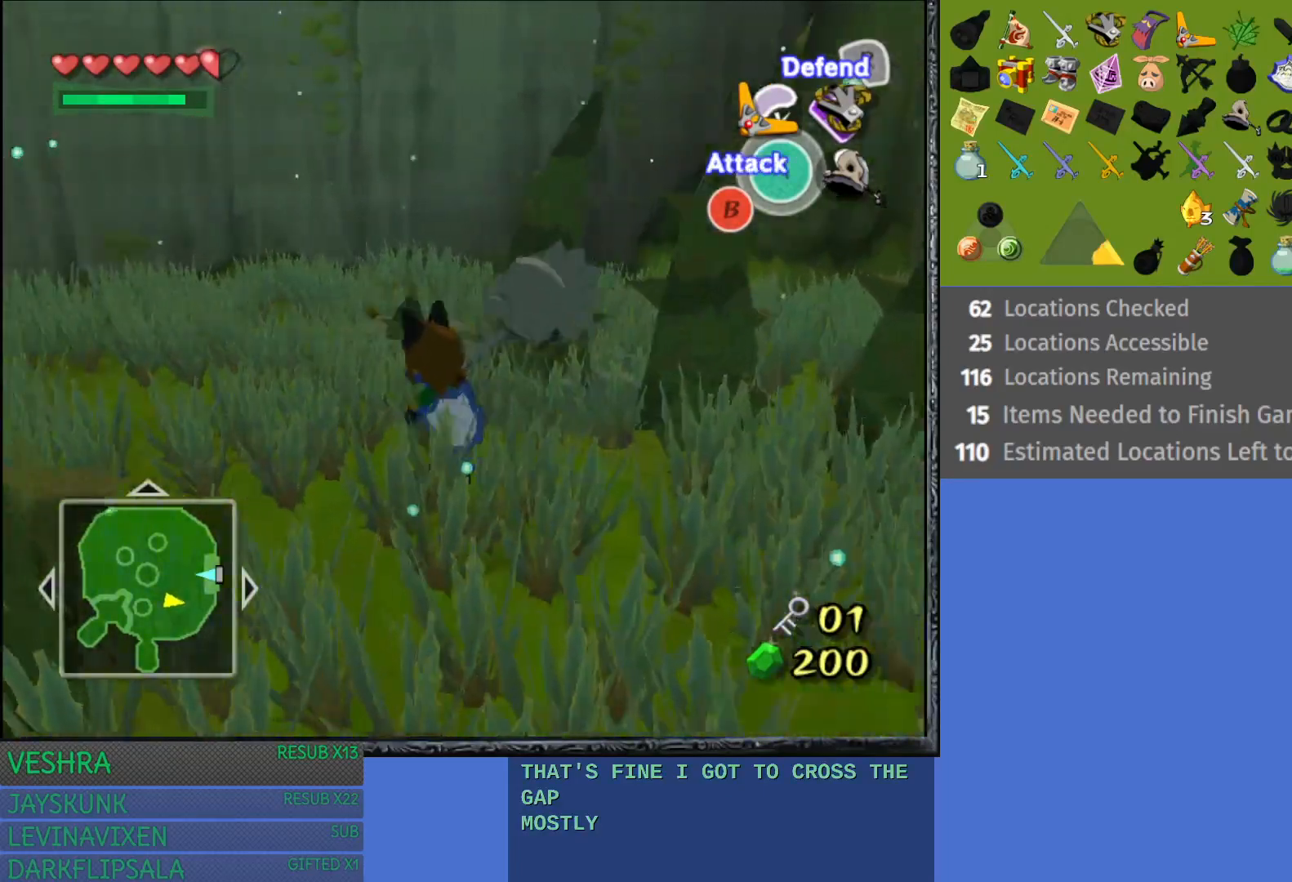
{"buttons": [], "left_stick": "up-left", "right_stick": "center", "events": [[133, "left_stick", "left"], [433, "left_stick", "up-left"]]}
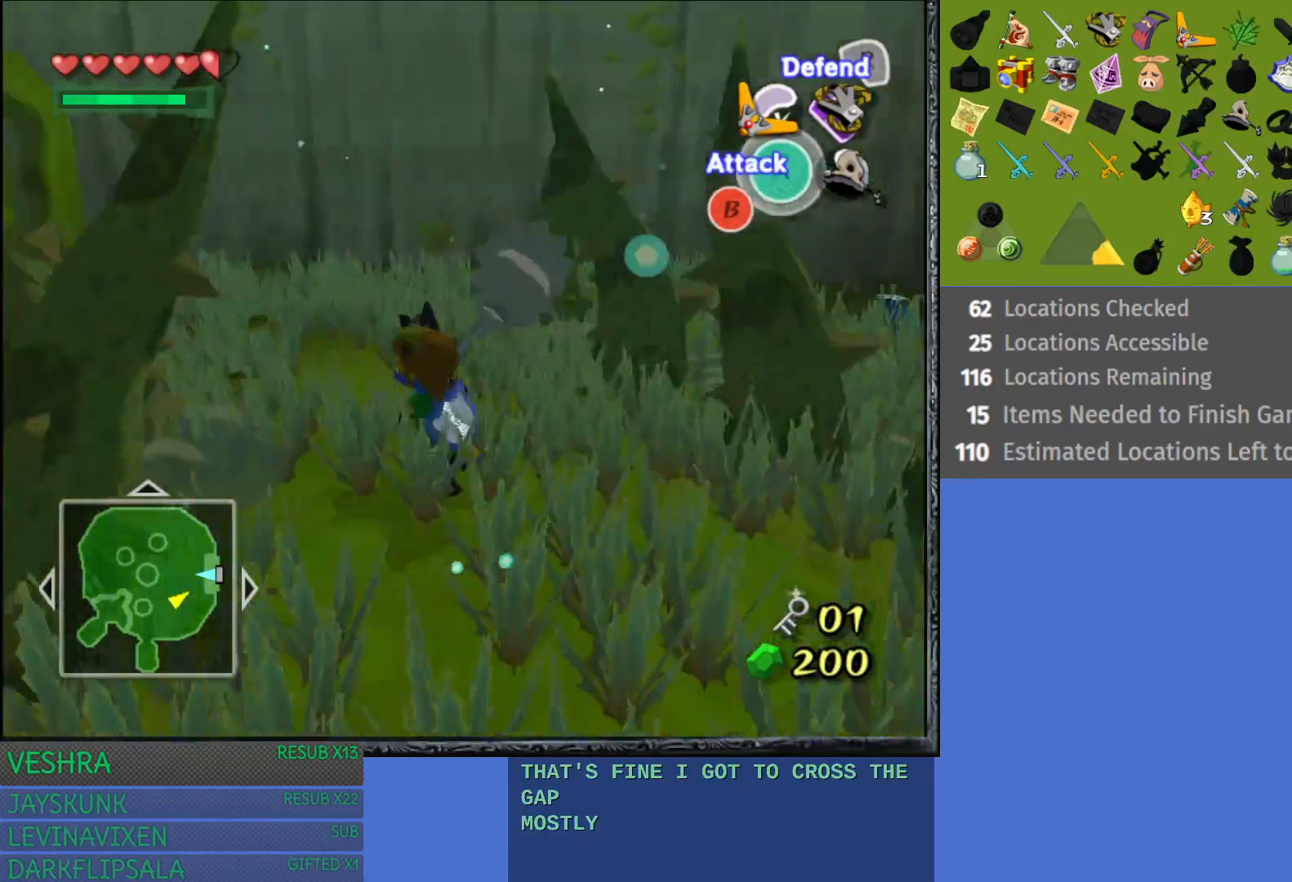
{"buttons": [], "left_stick": "up", "right_stick": "center", "events": [[50, "left_stick", "up"]]}
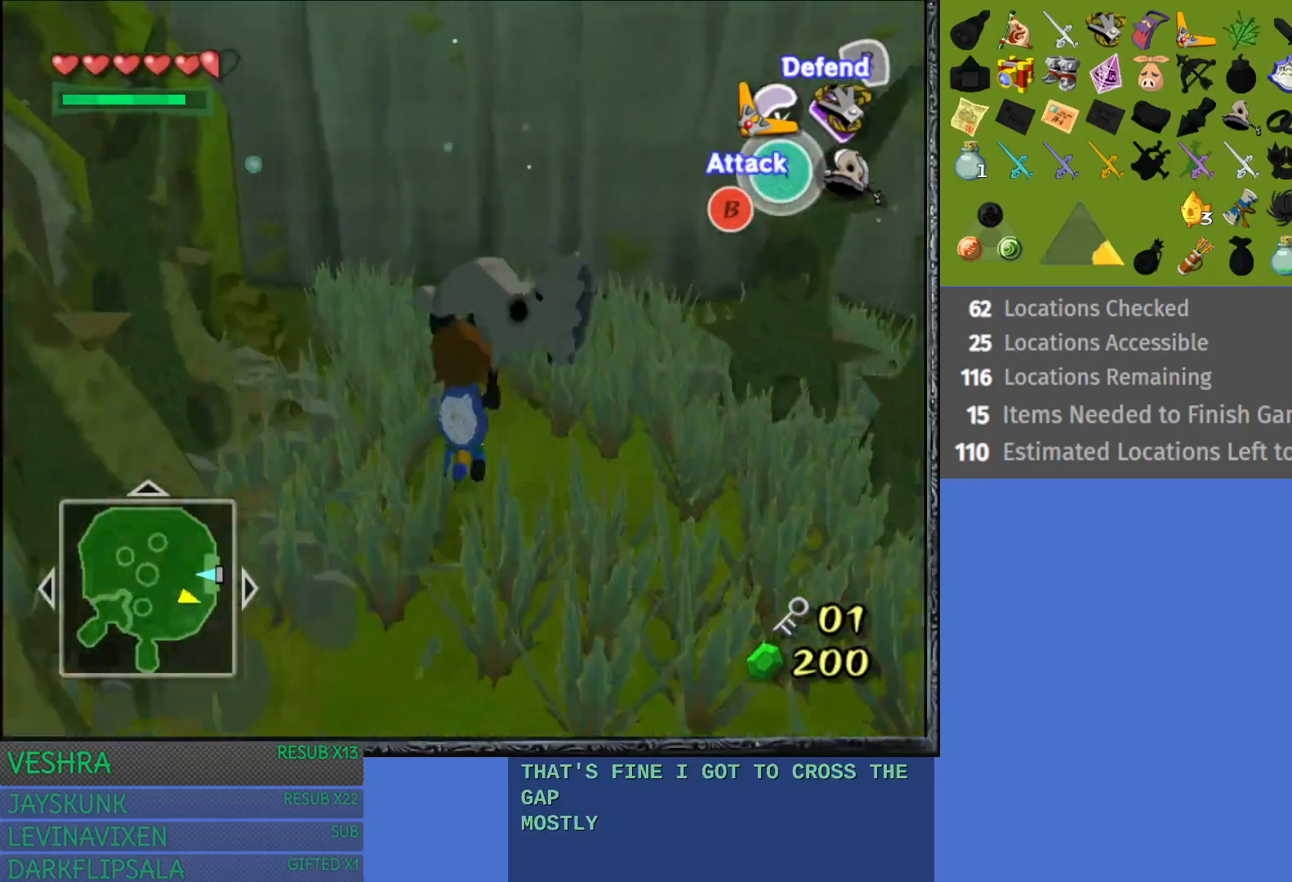
{"buttons": [], "left_stick": "up-right", "right_stick": "center", "events": [[300, "left_stick", "up-right"]]}
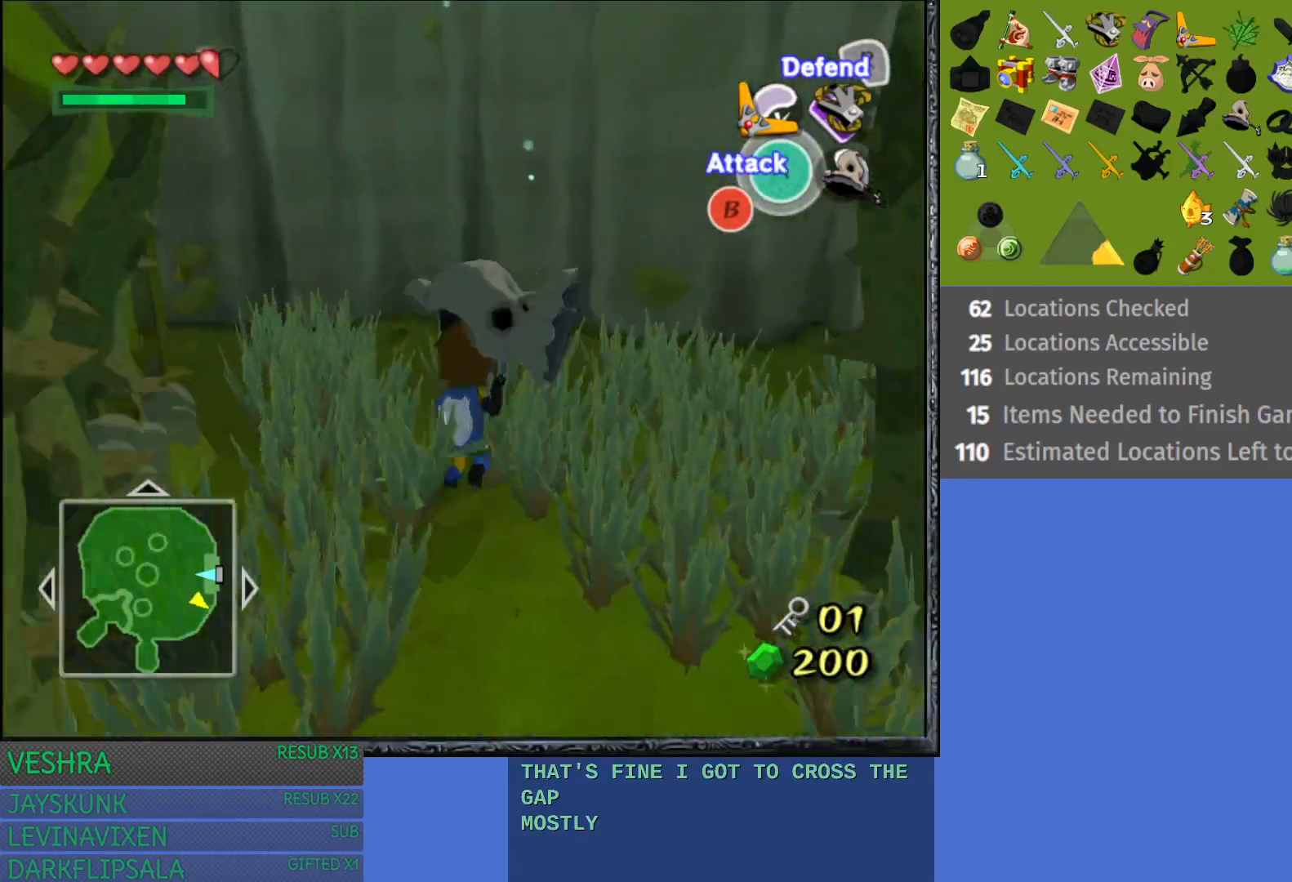
{"buttons": [], "left_stick": "up-right", "right_stick": "center", "events": []}
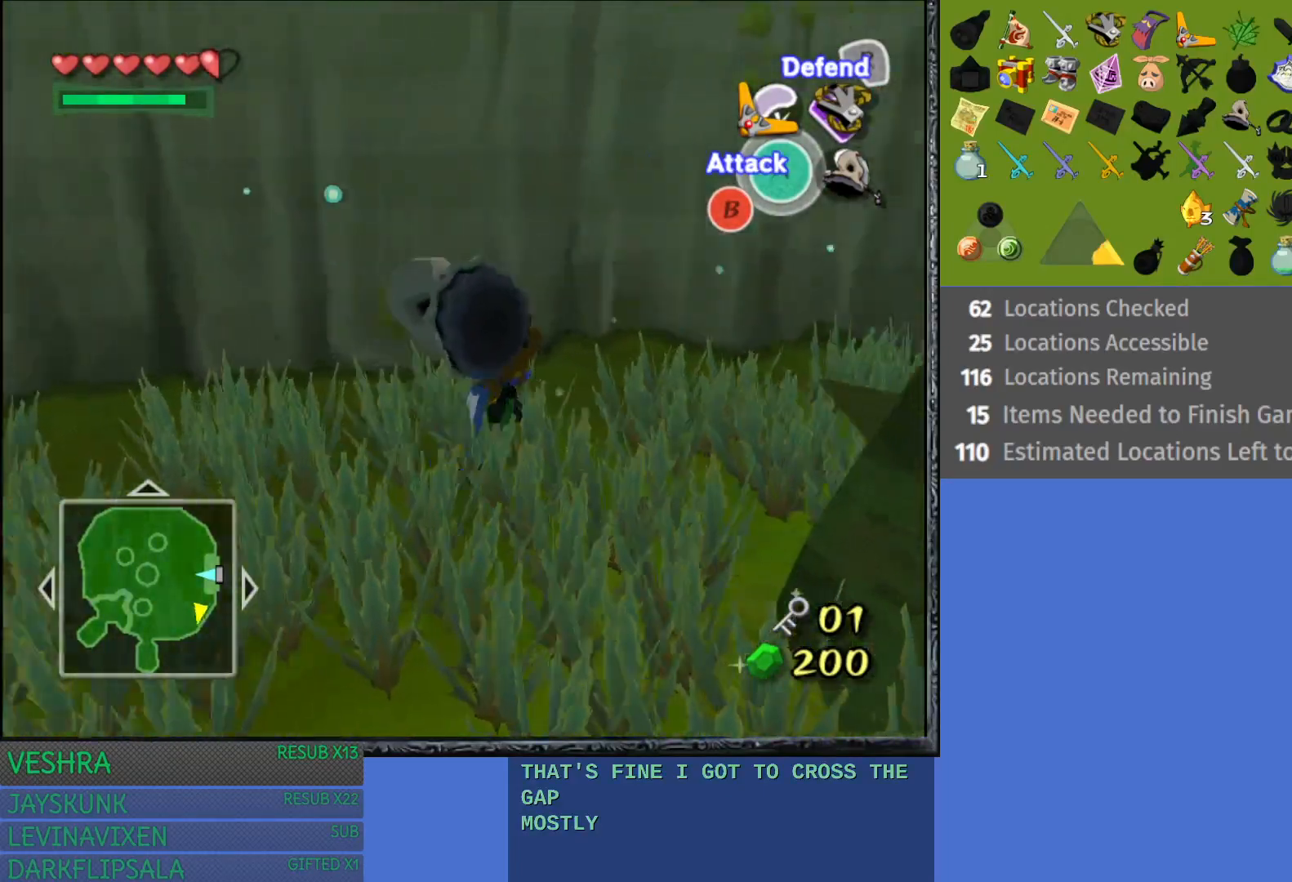
{"buttons": [], "left_stick": "up-right", "right_stick": "center", "events": []}
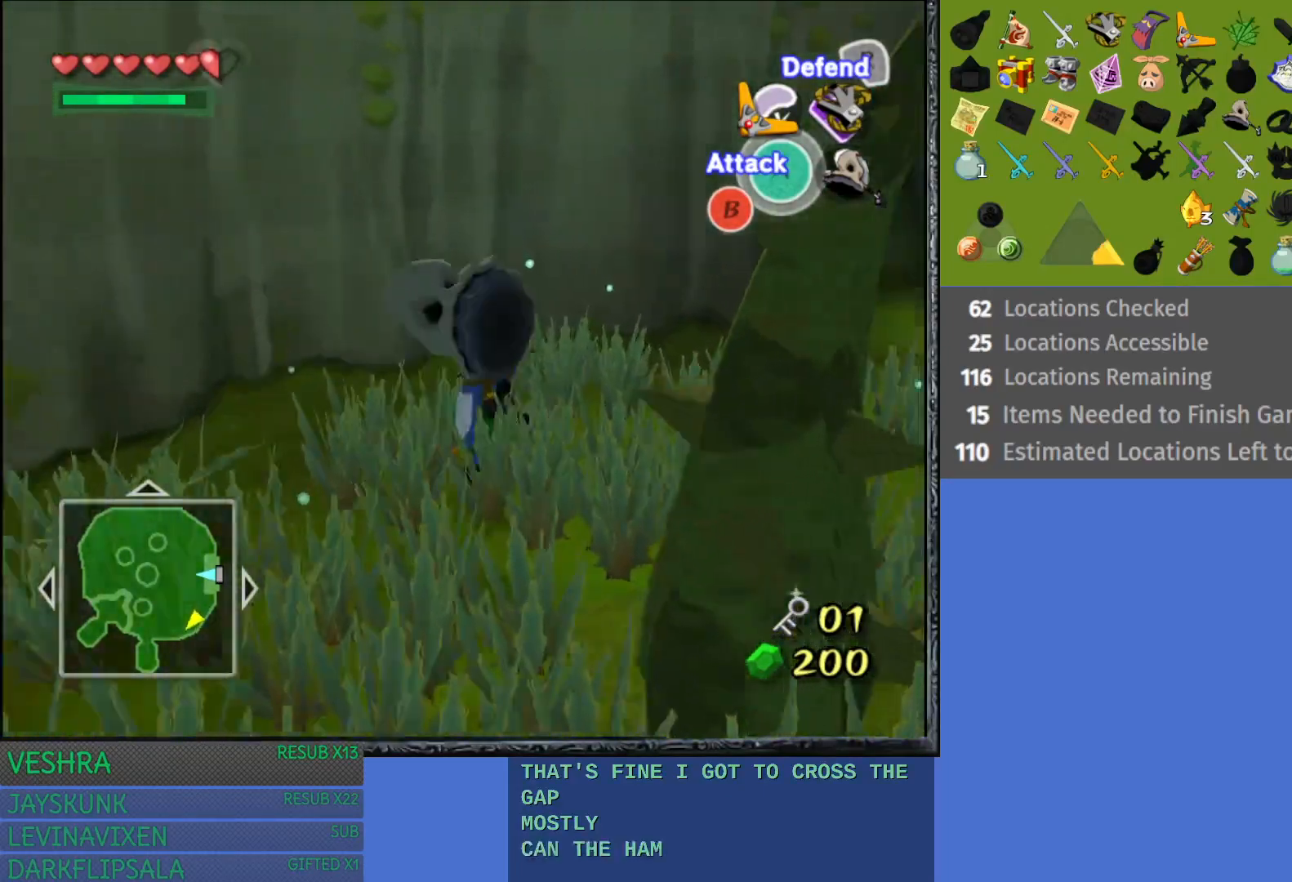
{"buttons": [], "left_stick": "up-right", "right_stick": "center", "events": []}